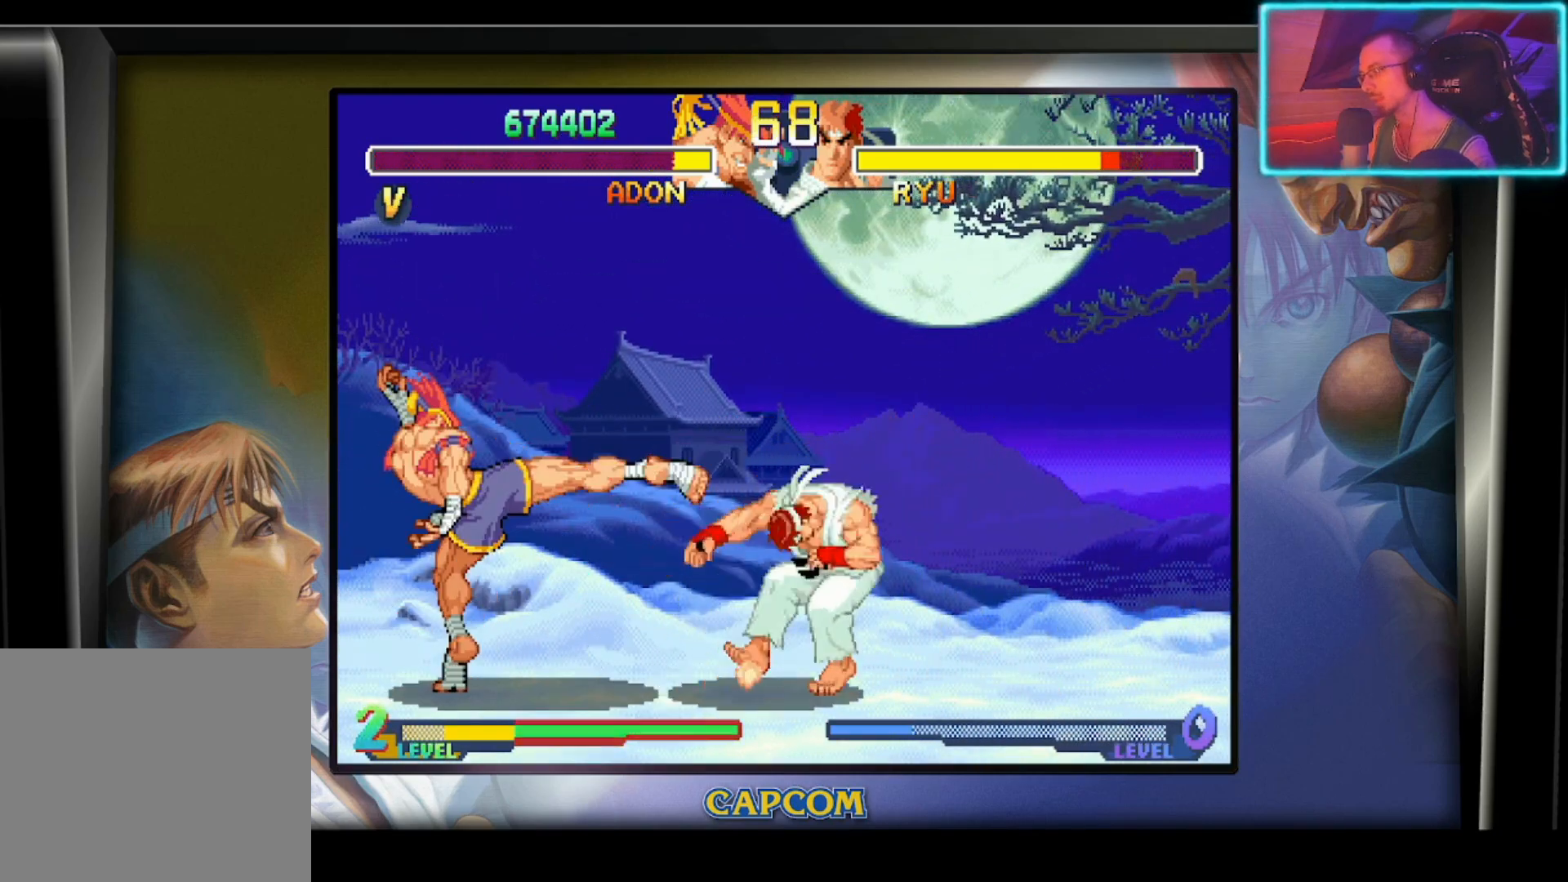
Gameplay with a controller (PlayStation layout); each line is a JSON object with the inputs held at the frame after it. "events" lists button and stick changes between this image and that frame as [ms after this image, input, new state], when the widget could be followed in between. Not read: L1 right_stick.
{"buttons": ["R2"], "left_stick": "left", "events": [[233, "left_stick", "right"], [333, "left_stick", "down"], [400, "left_stick", "left"], [433, "R2", "down"]]}
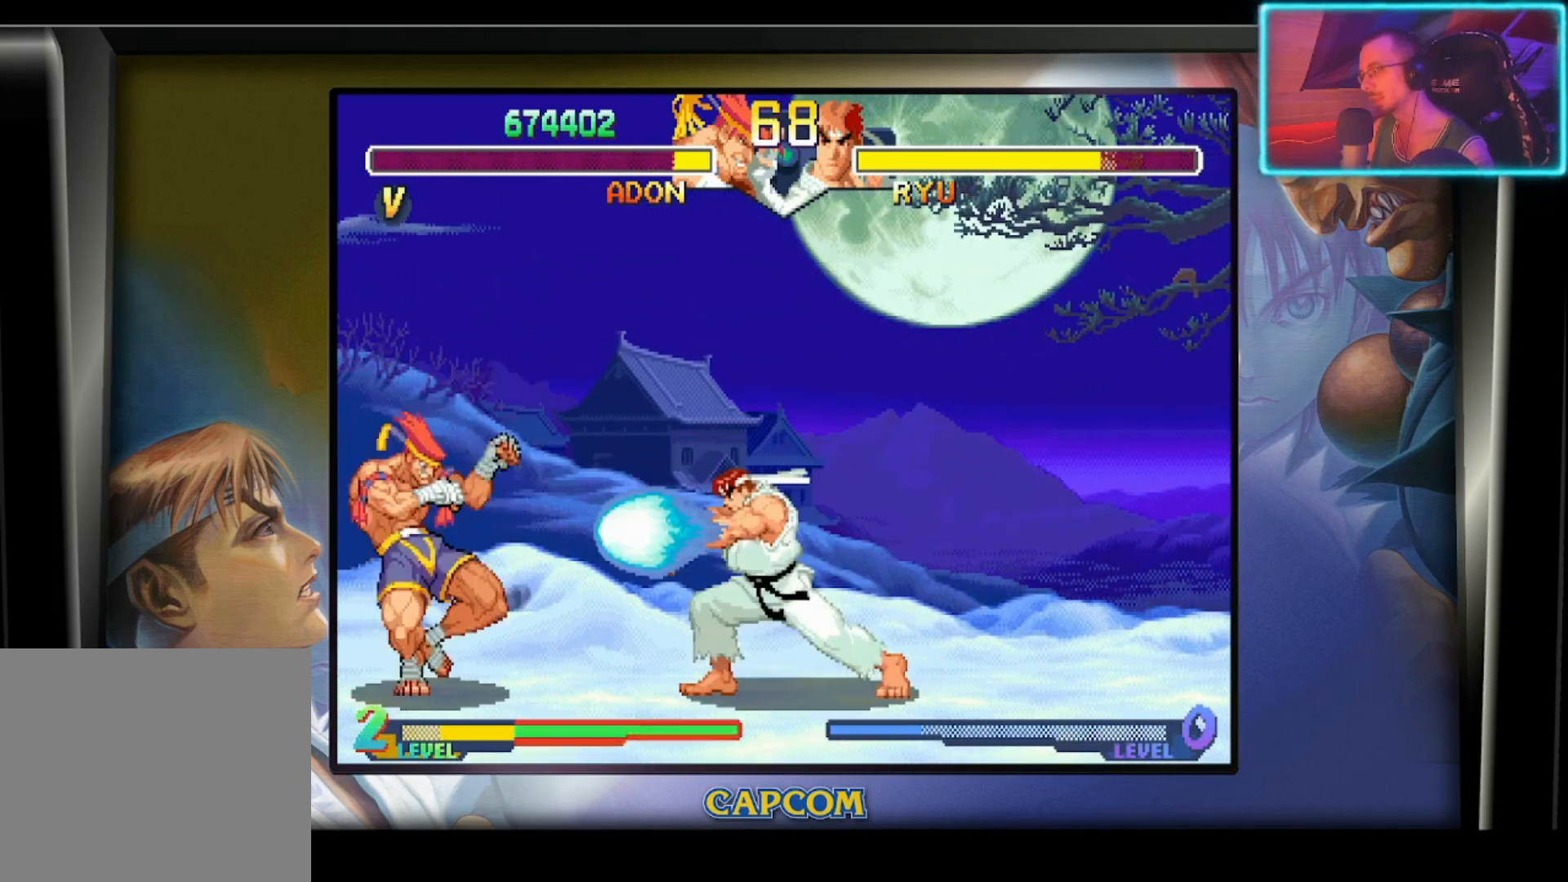
{"buttons": [], "left_stick": "center", "events": [[17, "left_stick", "center"], [67, "R2", "up"]]}
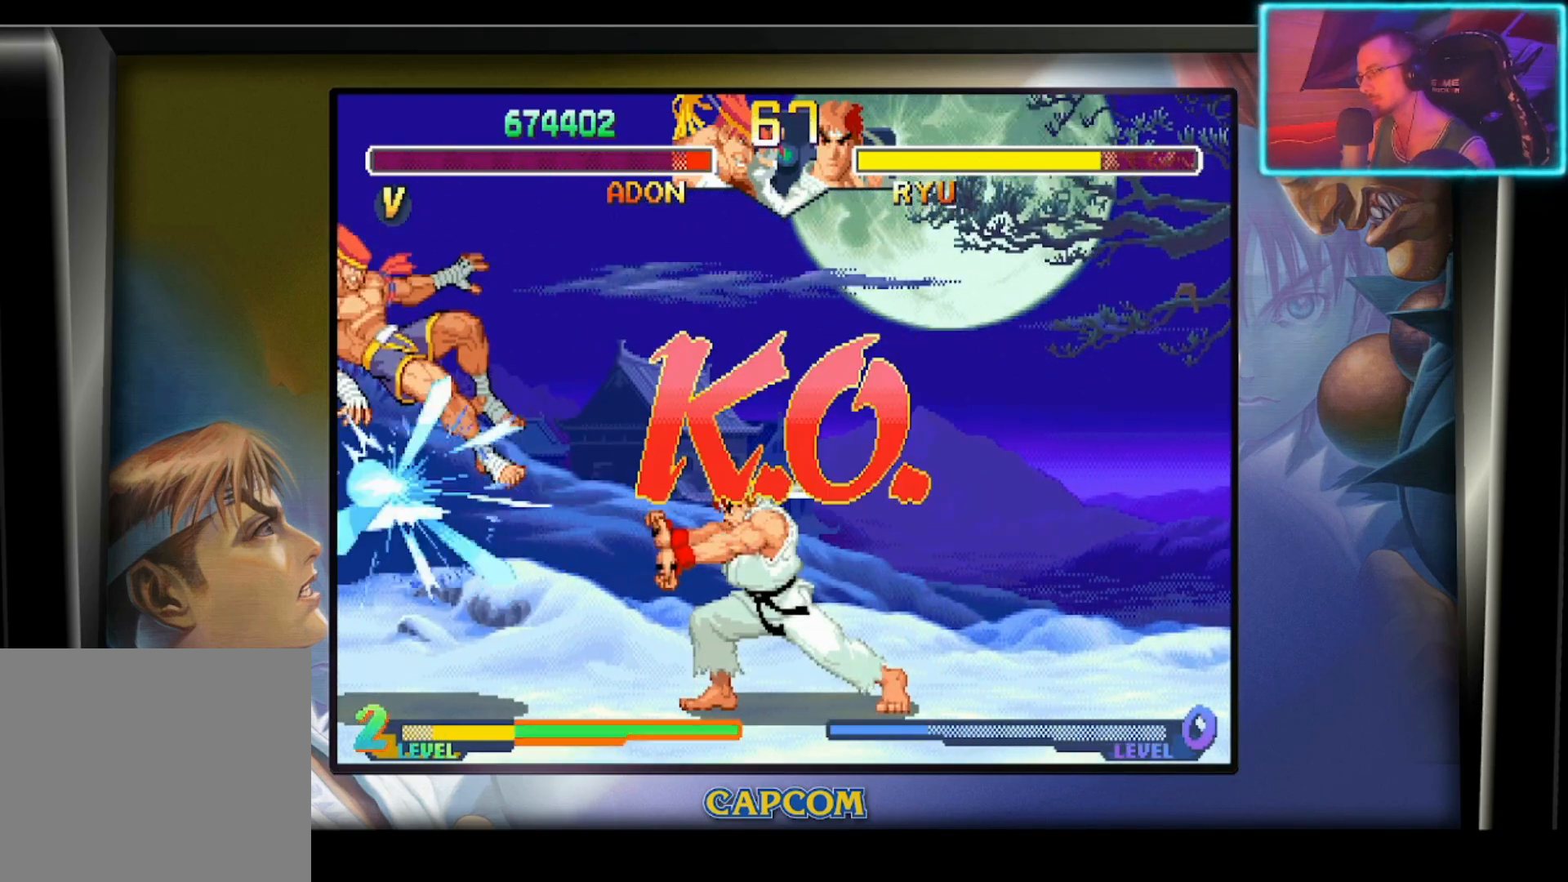
{"buttons": ["CIRCLE"], "left_stick": "center", "events": [[400, "CIRCLE", "down"]]}
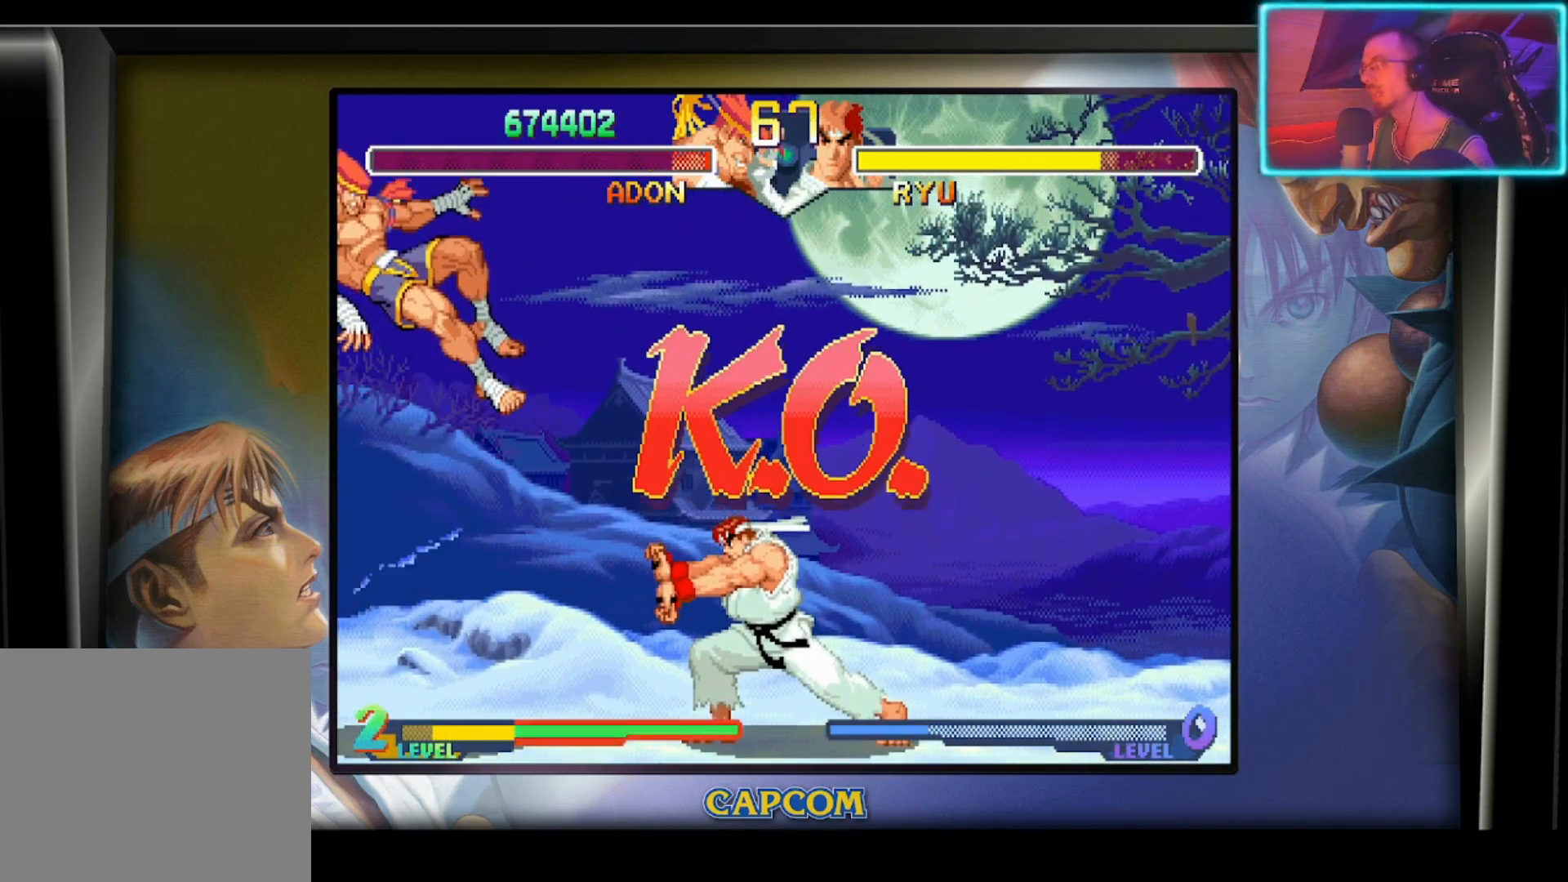
{"buttons": [], "left_stick": "center", "events": [[17, "CIRCLE", "up"], [100, "CIRCLE", "down"], [233, "CIRCLE", "up"], [317, "CIRCLE", "down"], [433, "CIRCLE", "up"]]}
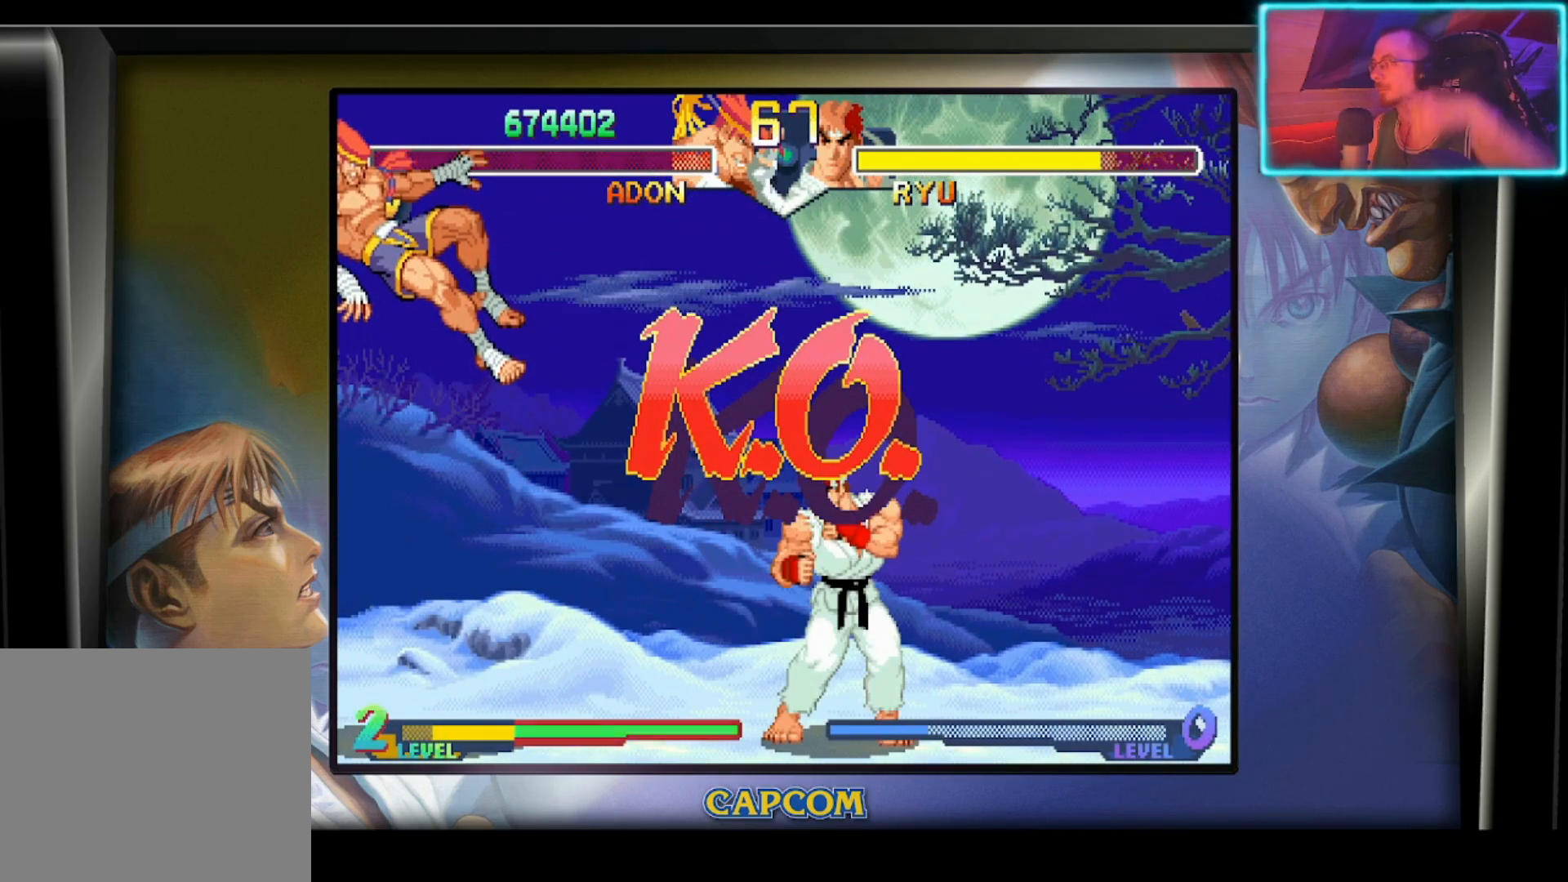
{"buttons": ["CIRCLE"], "left_stick": "center", "events": [[17, "CIRCLE", "down"], [150, "CIRCLE", "up"], [233, "CIRCLE", "down"], [350, "CIRCLE", "up"], [450, "CIRCLE", "down"]]}
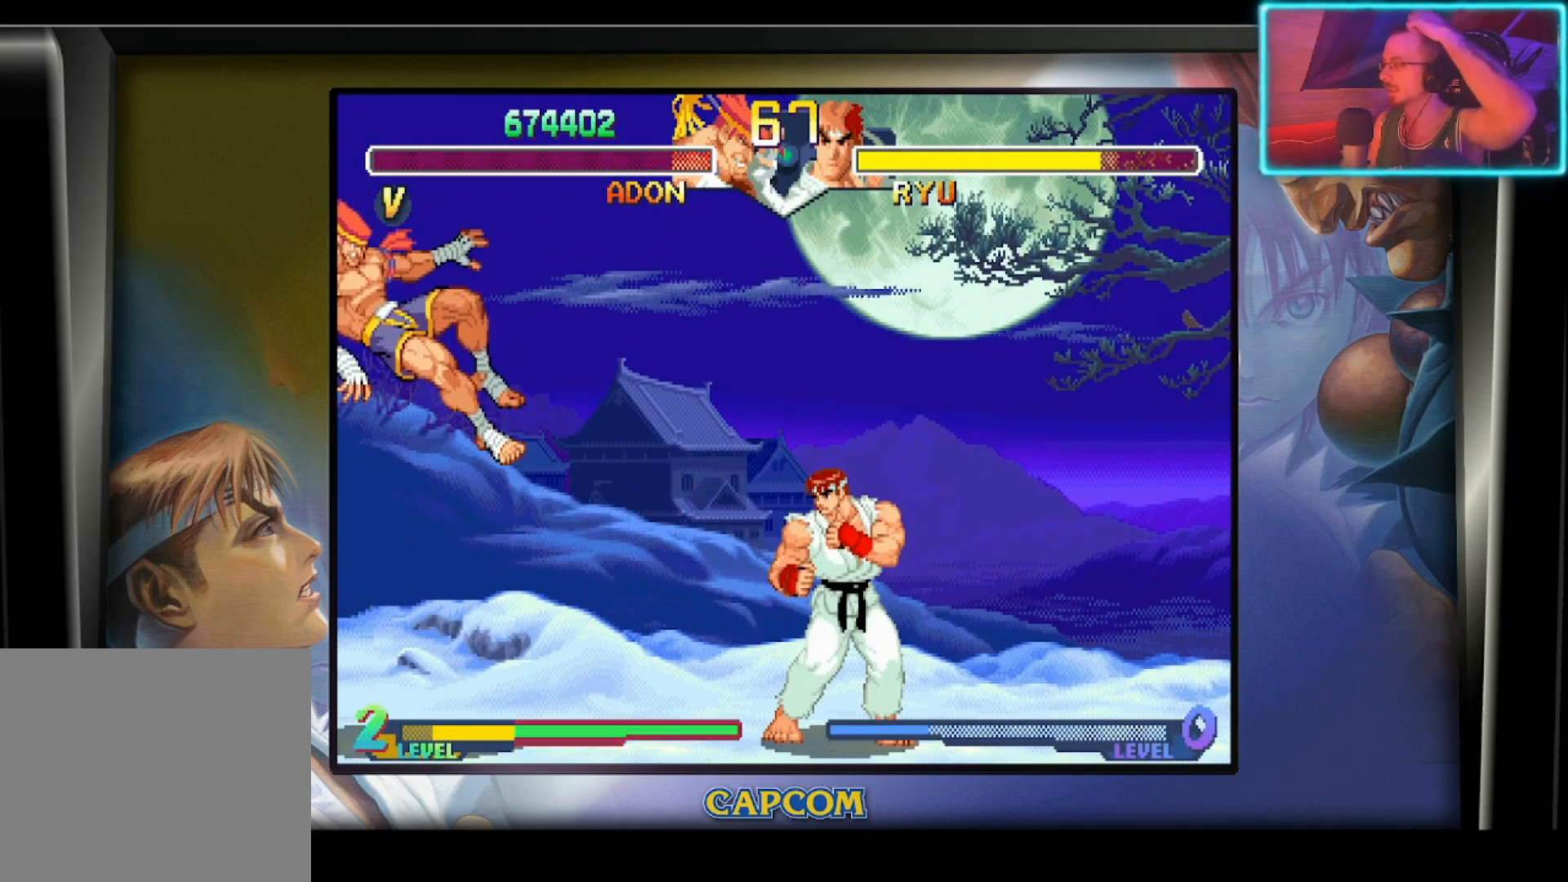
{"buttons": [], "left_stick": "center", "events": [[50, "CIRCLE", "up"], [150, "CIRCLE", "down"], [267, "CIRCLE", "up"], [350, "CIRCLE", "down"], [467, "CIRCLE", "up"]]}
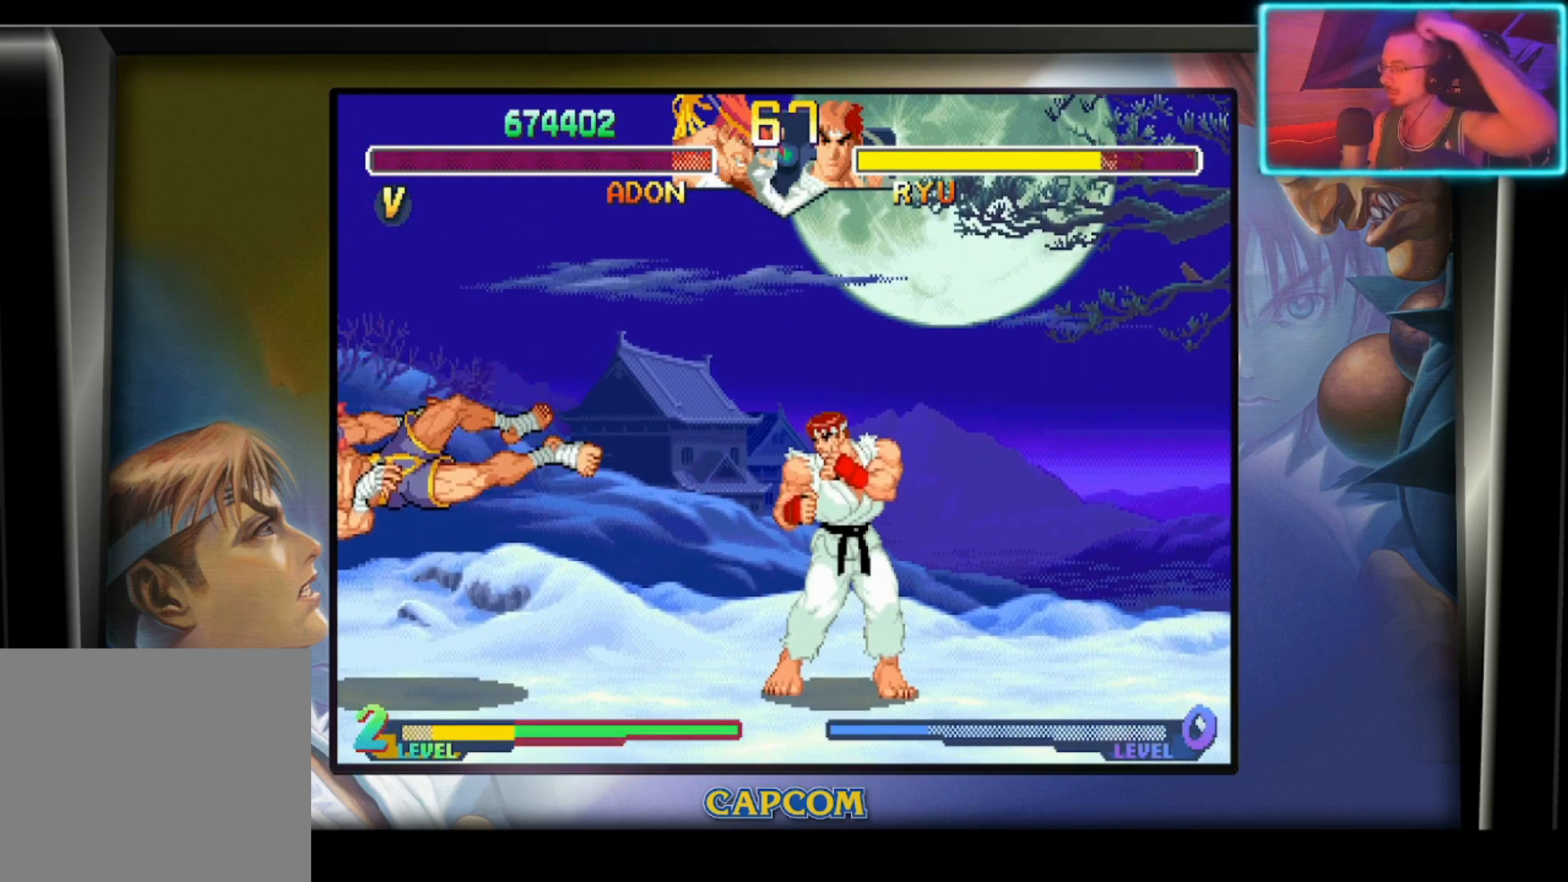
{"buttons": ["CIRCLE"], "left_stick": "center", "events": [[50, "CIRCLE", "down"], [183, "CIRCLE", "up"], [267, "CIRCLE", "down"], [367, "CIRCLE", "up"], [450, "CIRCLE", "down"]]}
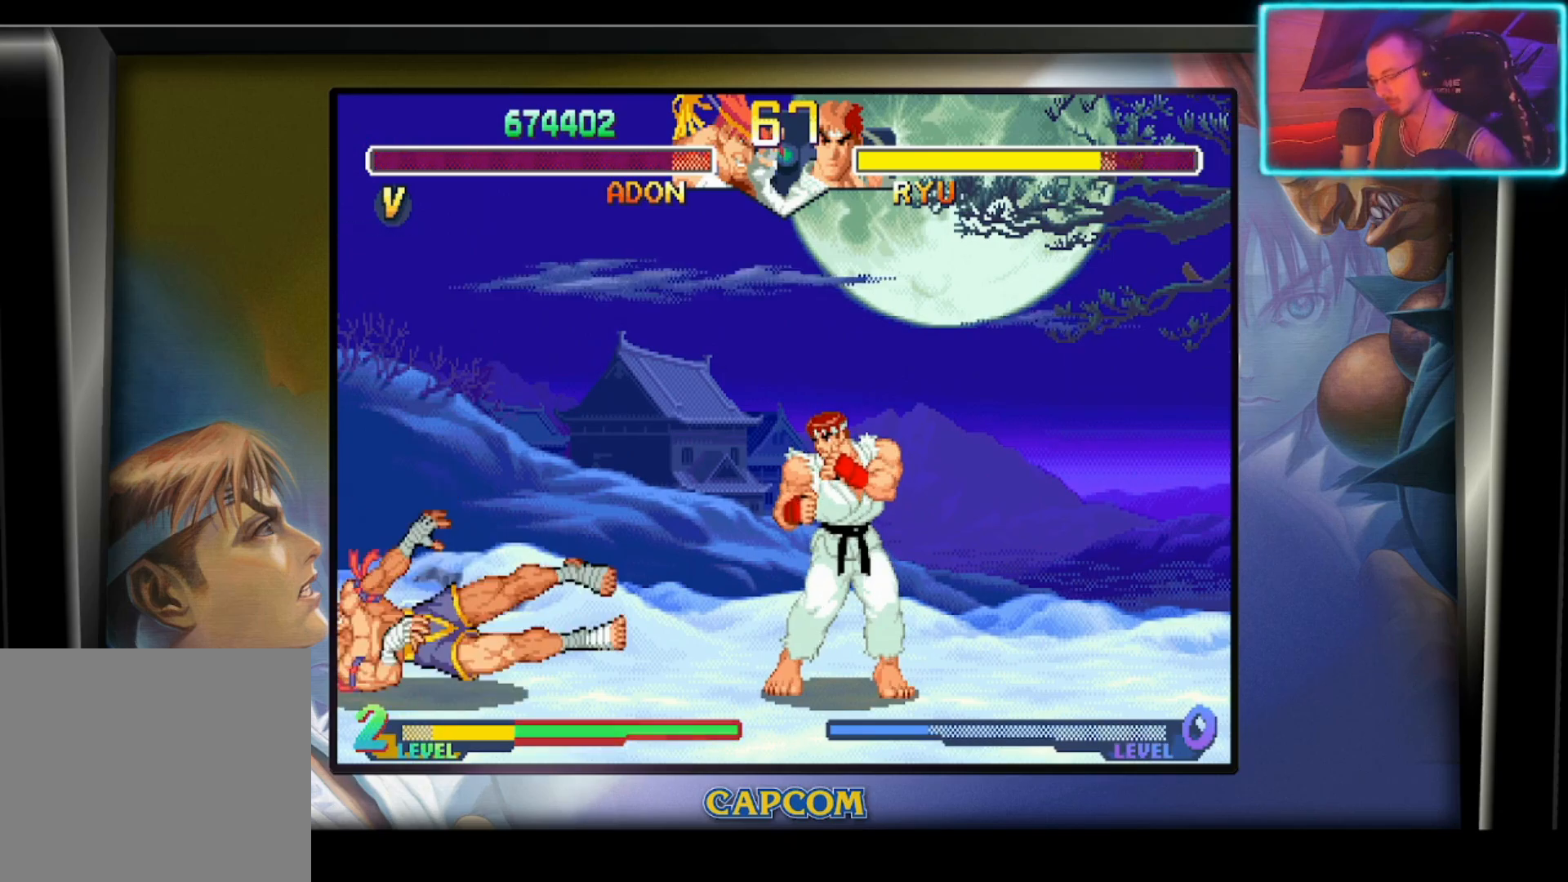
{"buttons": [], "left_stick": "center", "events": [[67, "CIRCLE", "up"], [150, "CIRCLE", "down"], [250, "CIRCLE", "up"], [317, "CIRCLE", "down"], [433, "CIRCLE", "up"]]}
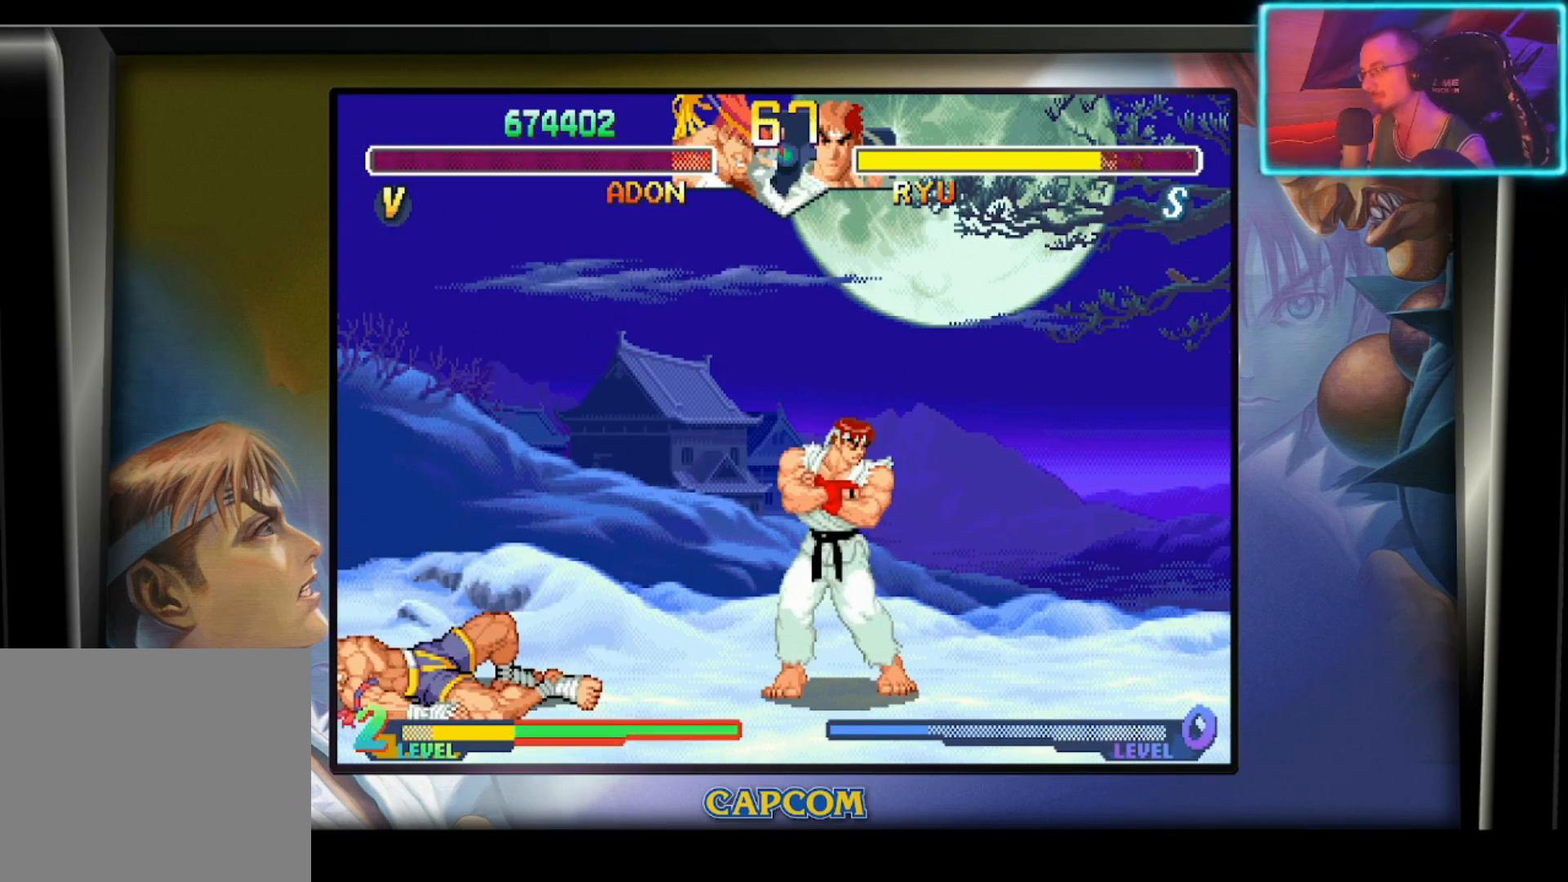
{"buttons": ["CIRCLE", "R1", "R2"], "left_stick": "center", "events": [[117, "SQUARE", "down"], [150, "TRIANGLE", "down"], [183, "CIRCLE", "down"], [217, "SQUARE", "up"], [233, "TRIANGLE", "up"], [283, "CIRCLE", "up"], [283, "CROSS", "down"], [317, "CROSS", "up"], [333, "SQUARE", "down"], [400, "TRIANGLE", "down"], [433, "CIRCLE", "down"], [433, "R1", "down"], [433, "R2", "down"], [450, "SQUARE", "up"], [500, "TRIANGLE", "up"]]}
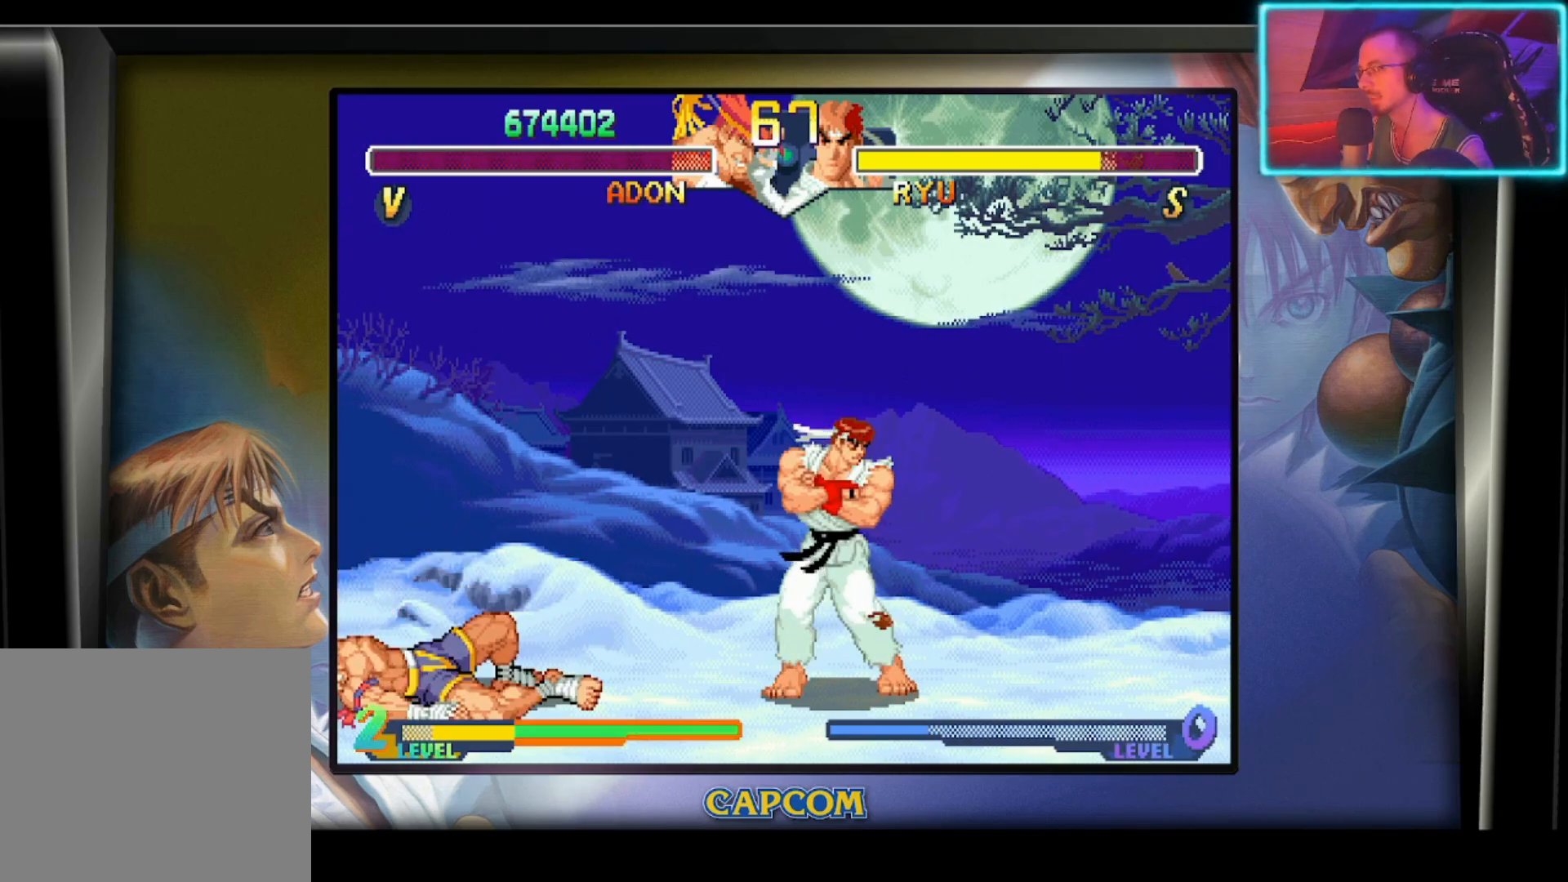
{"buttons": ["SQUARE", "L2", "R1", "R2"], "left_stick": "center", "events": [[17, "CIRCLE", "up"], [17, "CROSS", "down"], [33, "R2", "up"], [50, "SQUARE", "down"], [100, "L2", "down"], [100, "R2", "down"], [117, "CROSS", "up"], [117, "TRIANGLE", "down"], [133, "CIRCLE", "down"], [150, "SQUARE", "up"], [200, "R1", "up"], [200, "TRIANGLE", "up"], [217, "CIRCLE", "up"], [217, "CROSS", "down"], [233, "L2", "up"], [233, "R2", "up"], [250, "SQUARE", "down"], [283, "R1", "down"], [300, "R2", "down"], [317, "CROSS", "up"], [317, "TRIANGLE", "down"], [333, "L2", "down"], [350, "CIRCLE", "down"], [367, "SQUARE", "up"], [400, "CIRCLE", "up"], [400, "L2", "up"], [400, "R1", "up"], [400, "R2", "up"], [400, "TRIANGLE", "up"], [450, "SQUARE", "down"], [500, "L2", "down"], [500, "R1", "down"], [500, "R2", "down"]]}
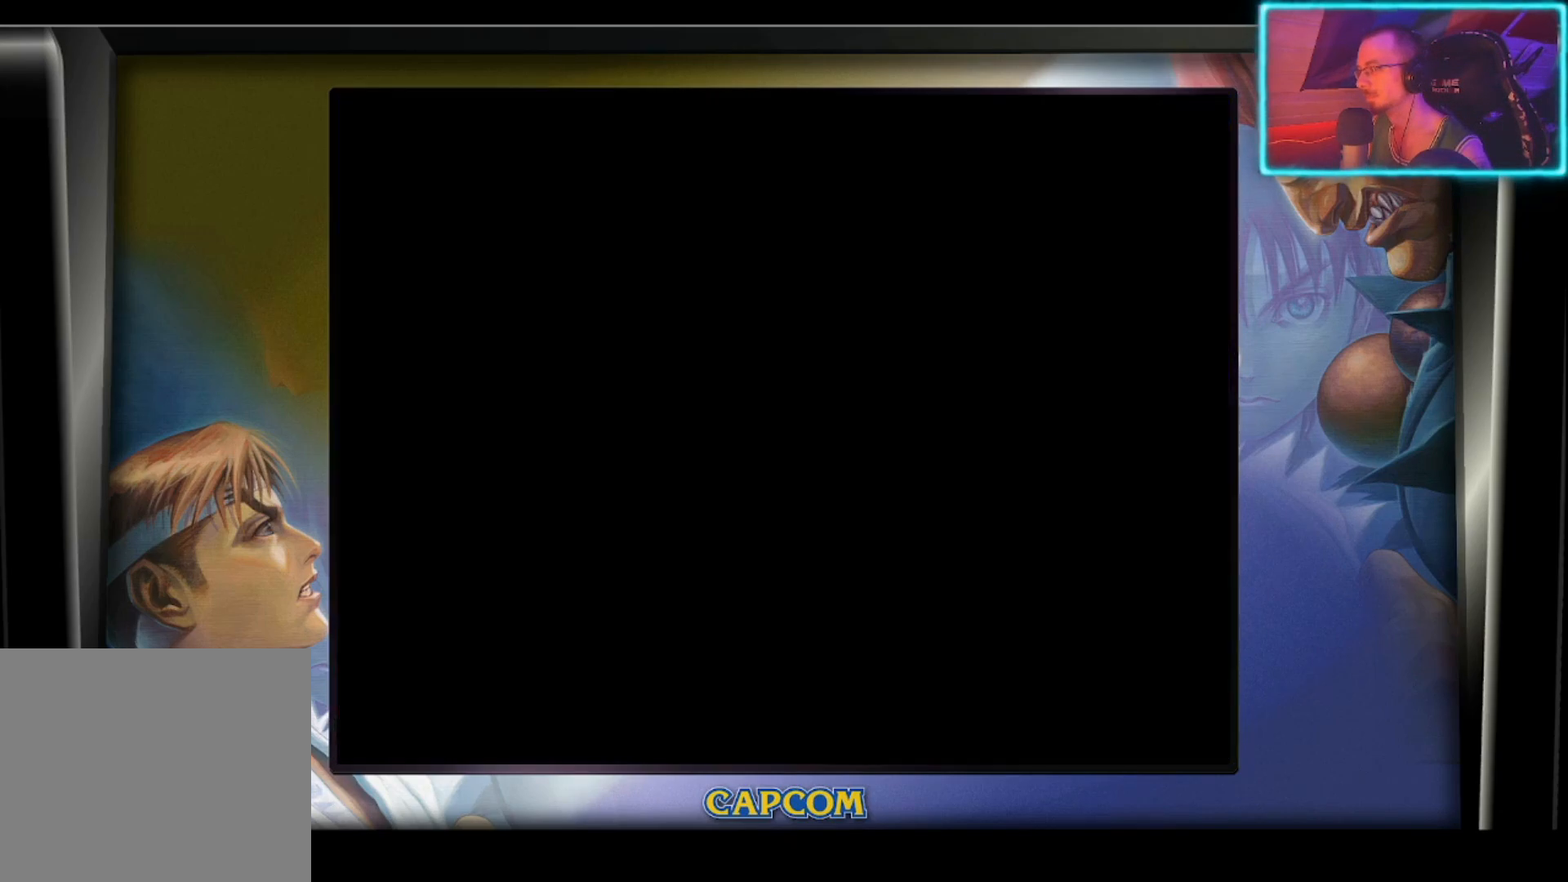
{"buttons": [], "left_stick": "center", "events": [[17, "TRIANGLE", "down"], [33, "CIRCLE", "down"], [50, "SQUARE", "up"], [83, "CIRCLE", "up"], [83, "L2", "up"], [83, "R1", "up"], [83, "TRIANGLE", "up"], [100, "CROSS", "down"], [117, "R2", "up"], [133, "SQUARE", "down"], [150, "L2", "down"], [167, "R1", "down"], [167, "R2", "down"], [183, "CROSS", "up"], [183, "TRIANGLE", "down"], [200, "SQUARE", "up"], [233, "CIRCLE", "down"], [267, "R1", "up"], [267, "TRIANGLE", "up"], [283, "CIRCLE", "up"], [283, "R2", "up"], [333, "L2", "up"]]}
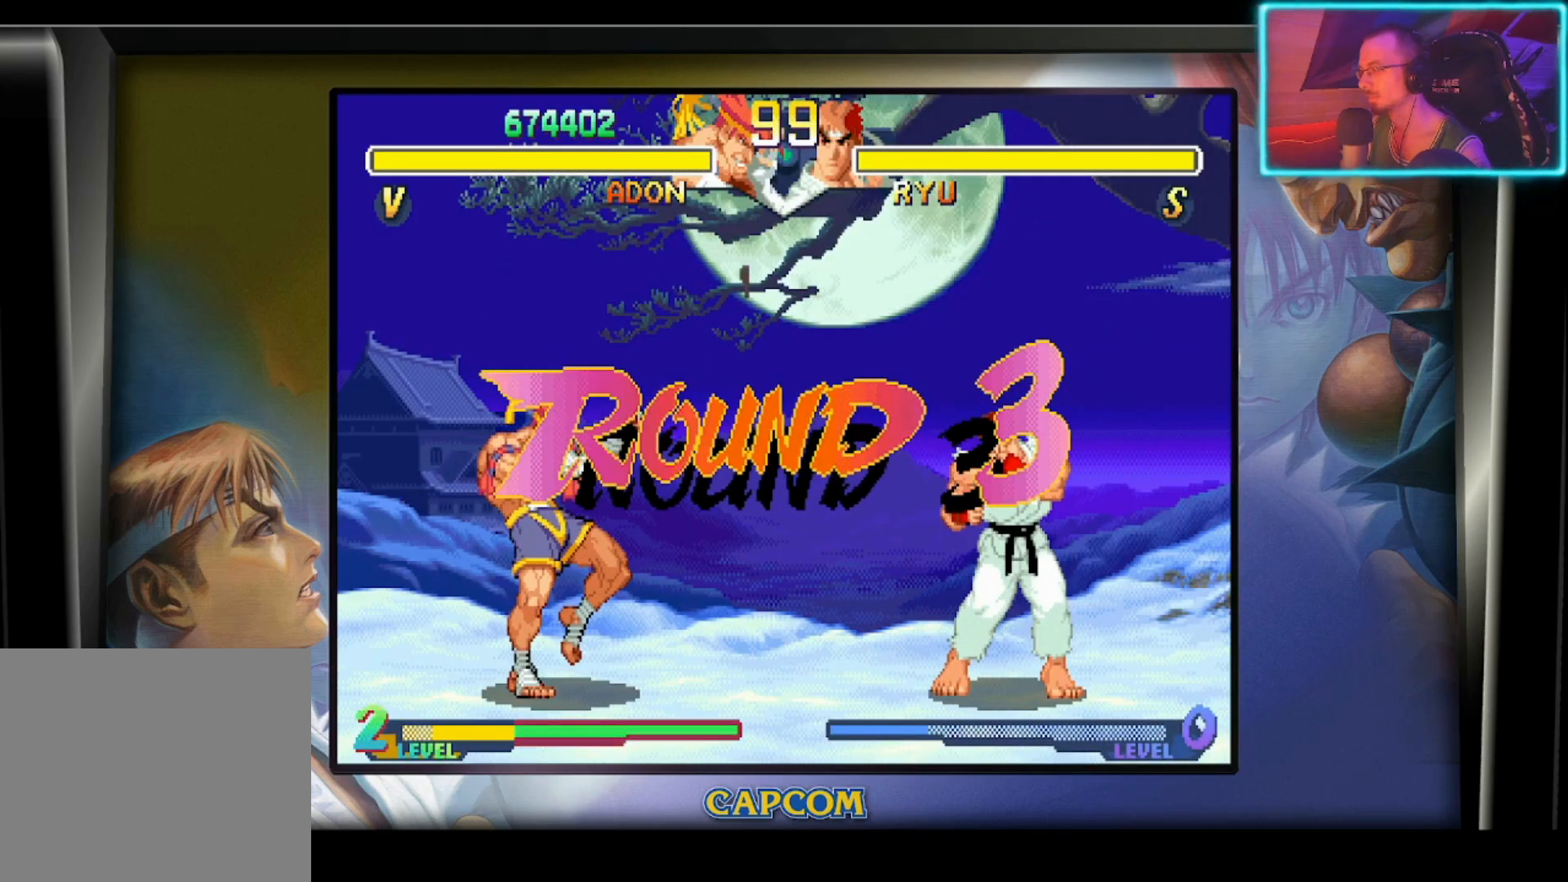
{"buttons": [], "left_stick": "center", "events": []}
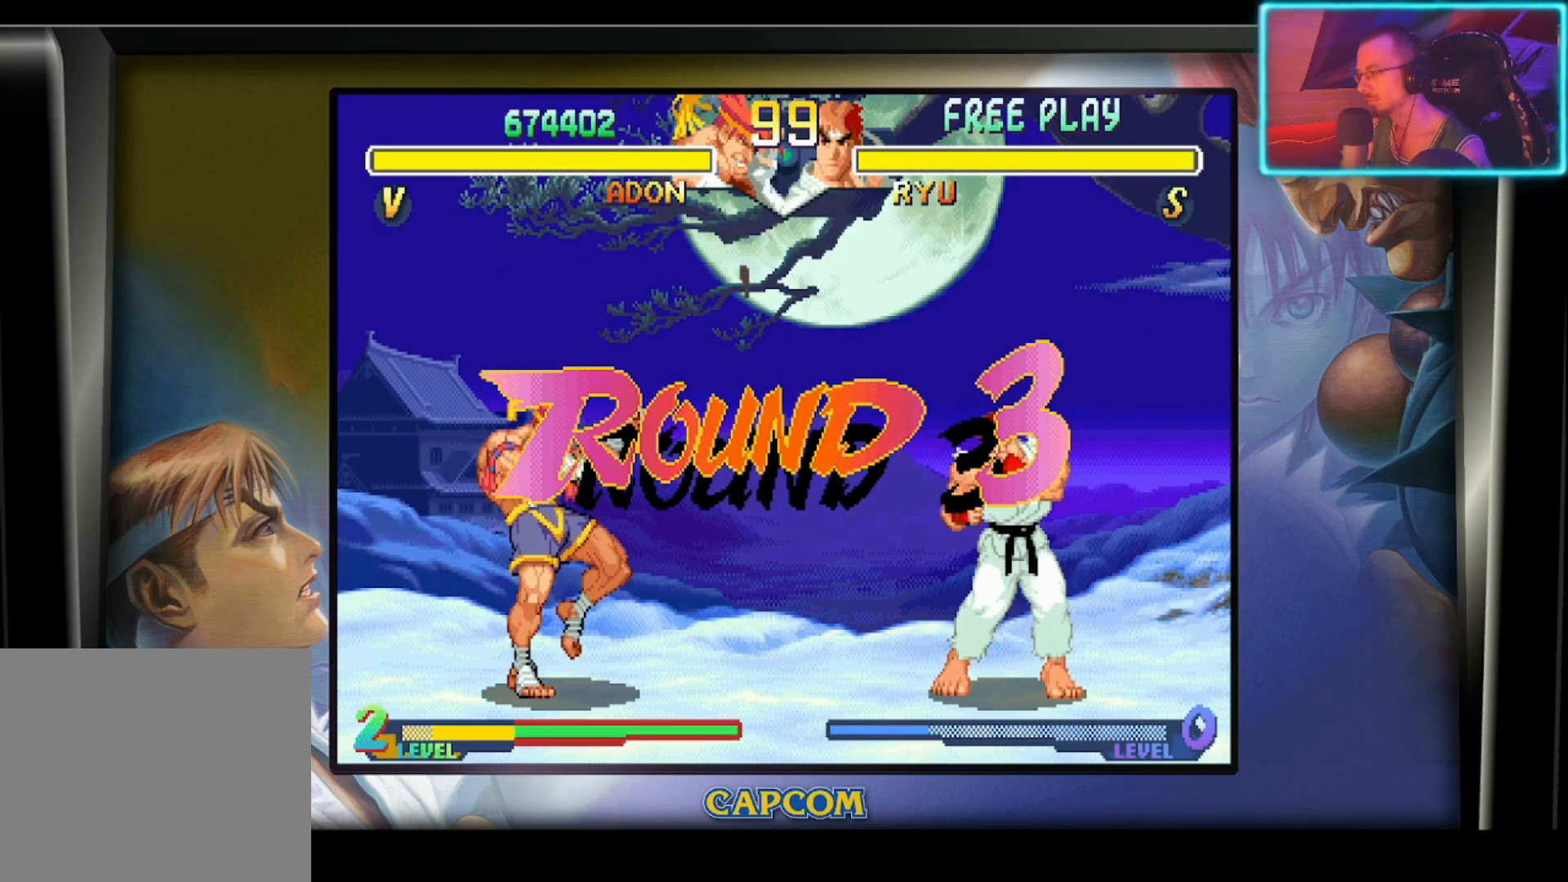
{"buttons": [], "left_stick": "center", "events": []}
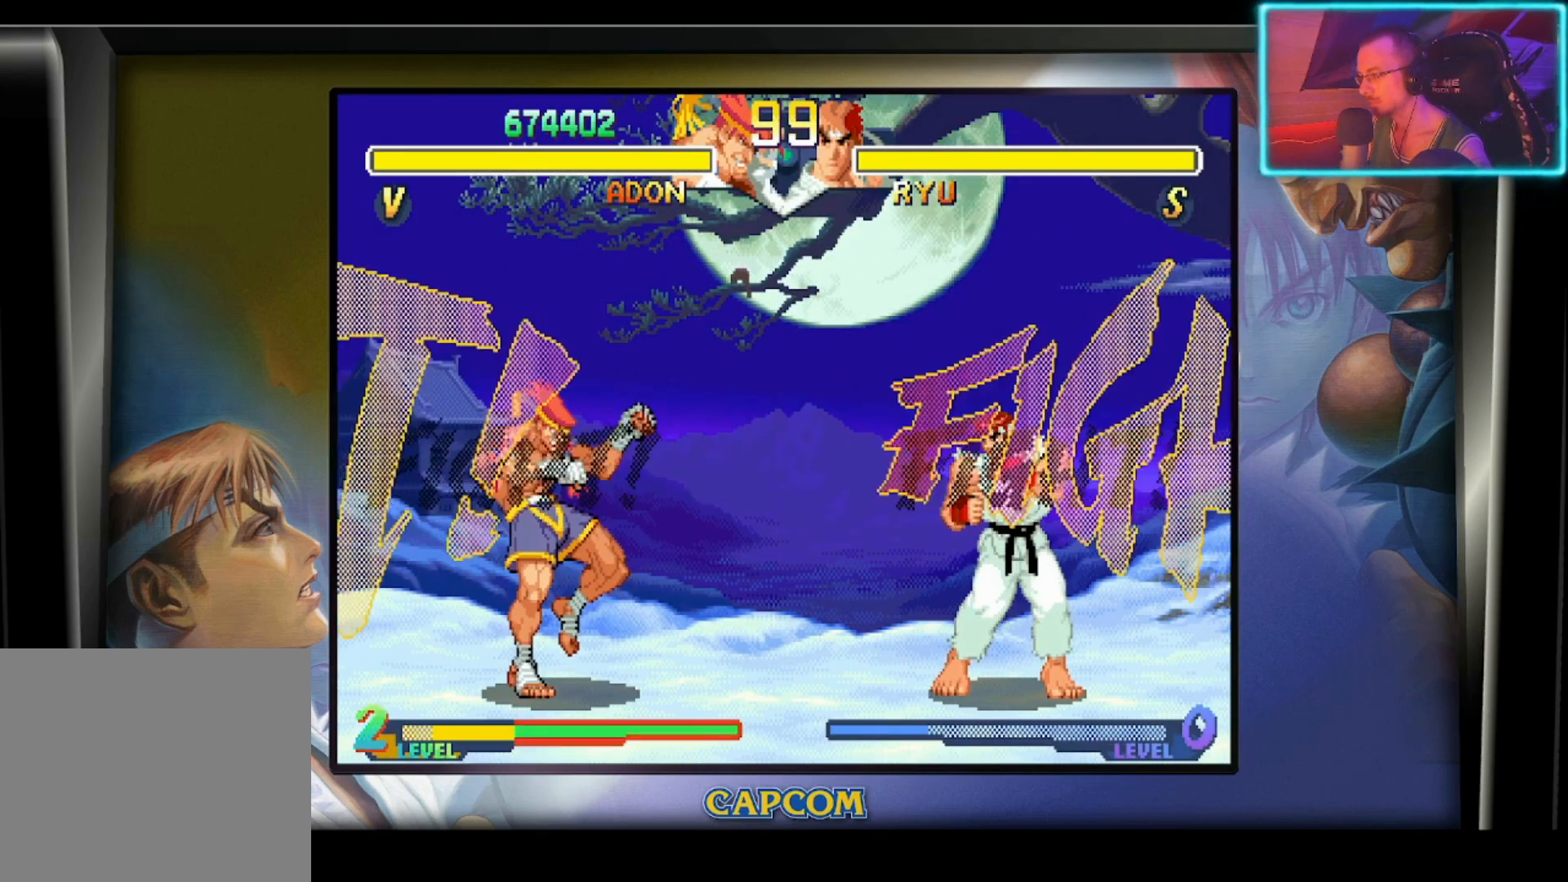
{"buttons": [], "left_stick": "center", "events": []}
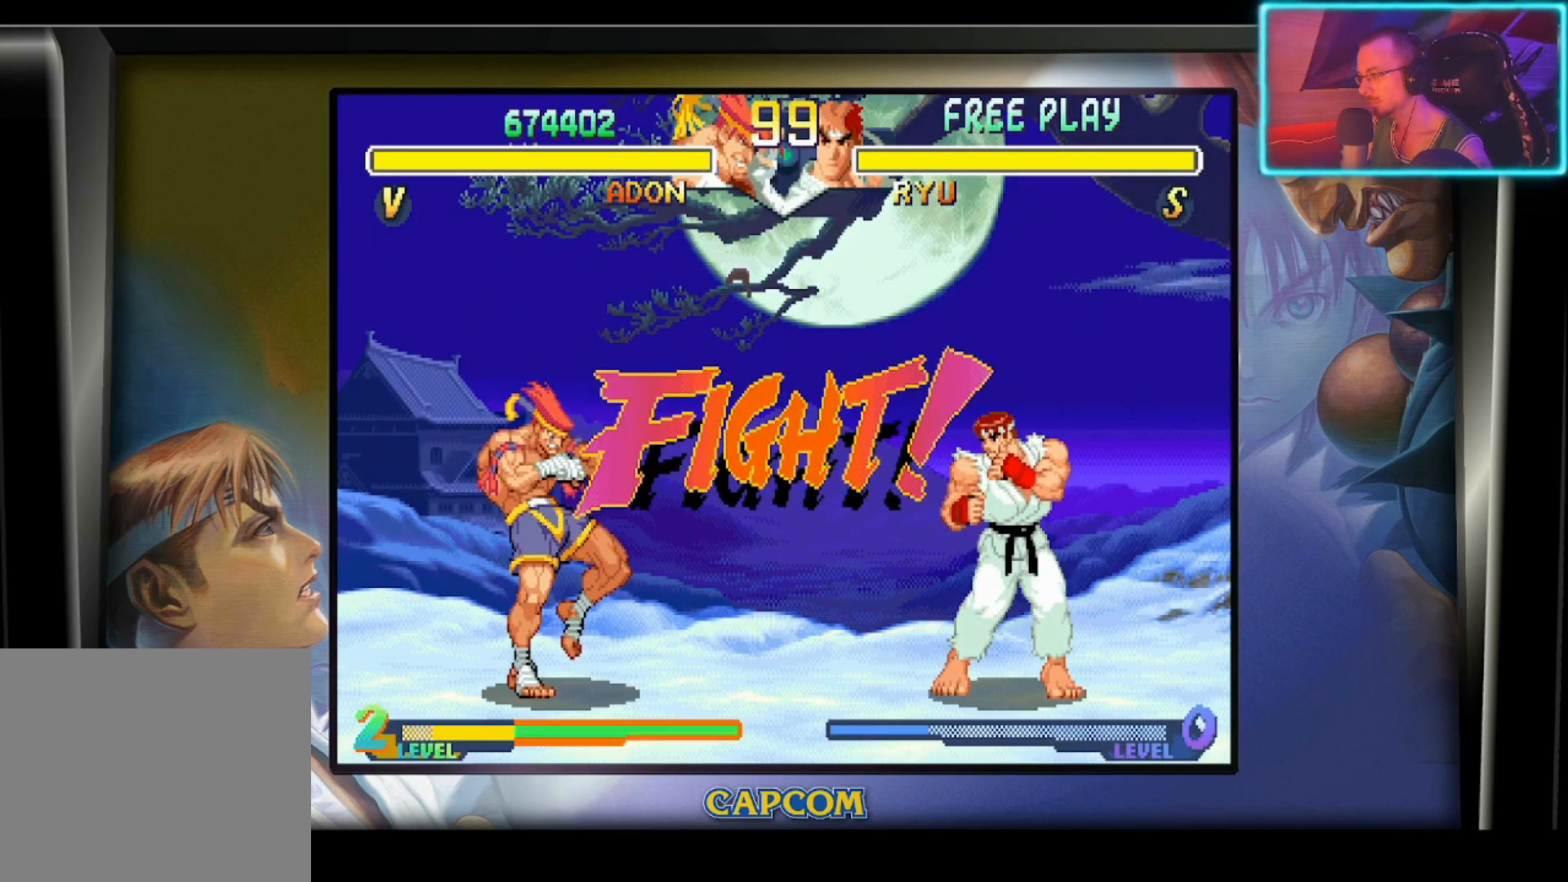
{"buttons": [], "left_stick": "center", "events": []}
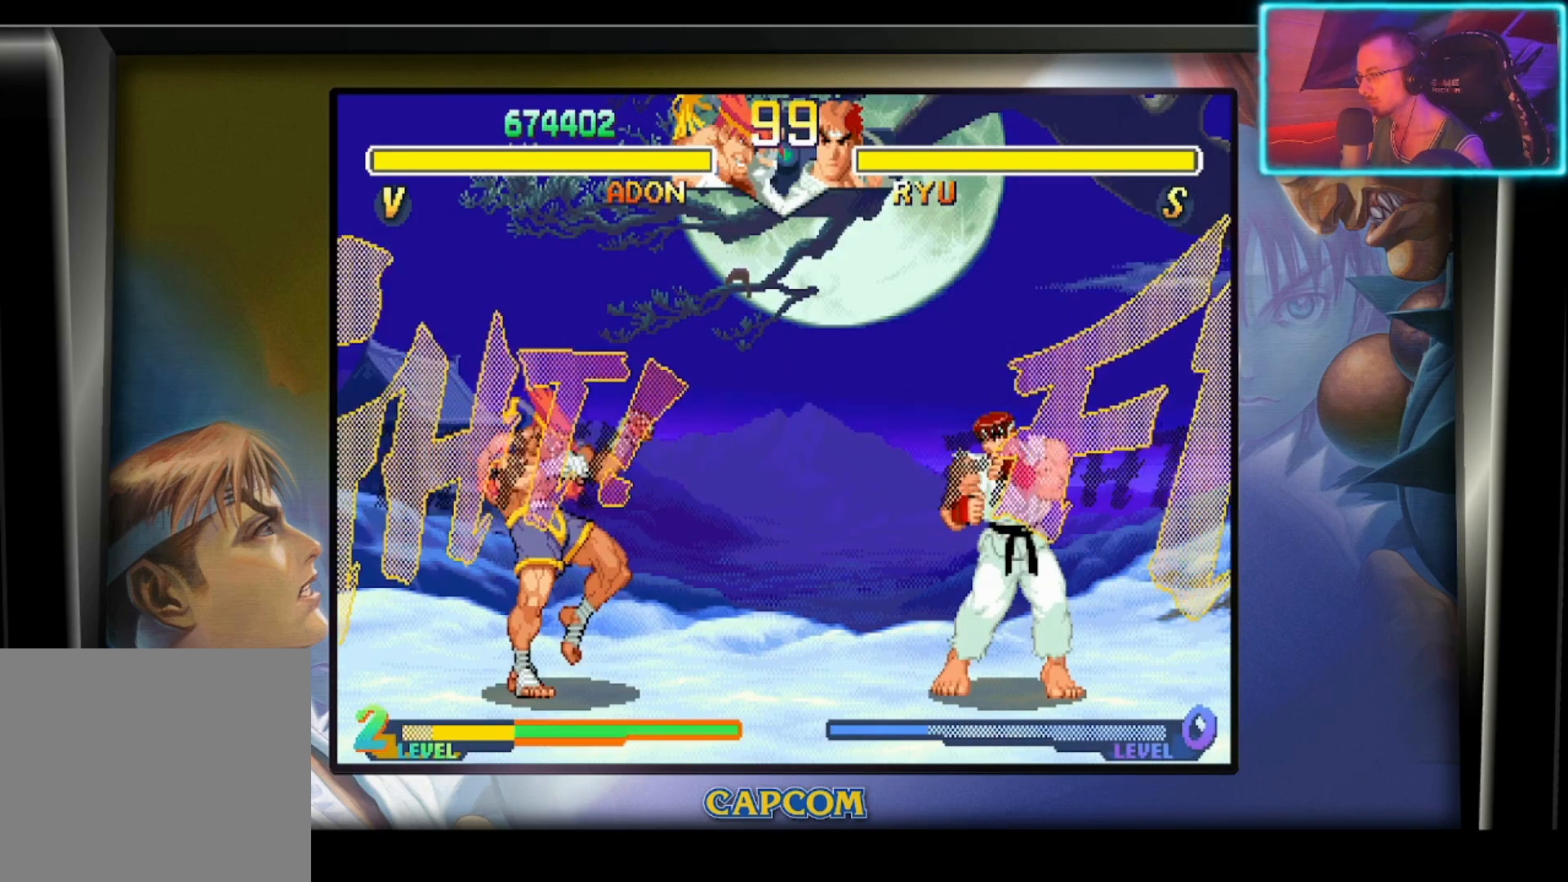
{"buttons": [], "left_stick": "center", "events": [[83, "left_stick", "right"], [183, "left_stick", "down"], [267, "left_stick", "left"], [283, "R2", "down"], [350, "left_stick", "center"], [417, "R2", "up"]]}
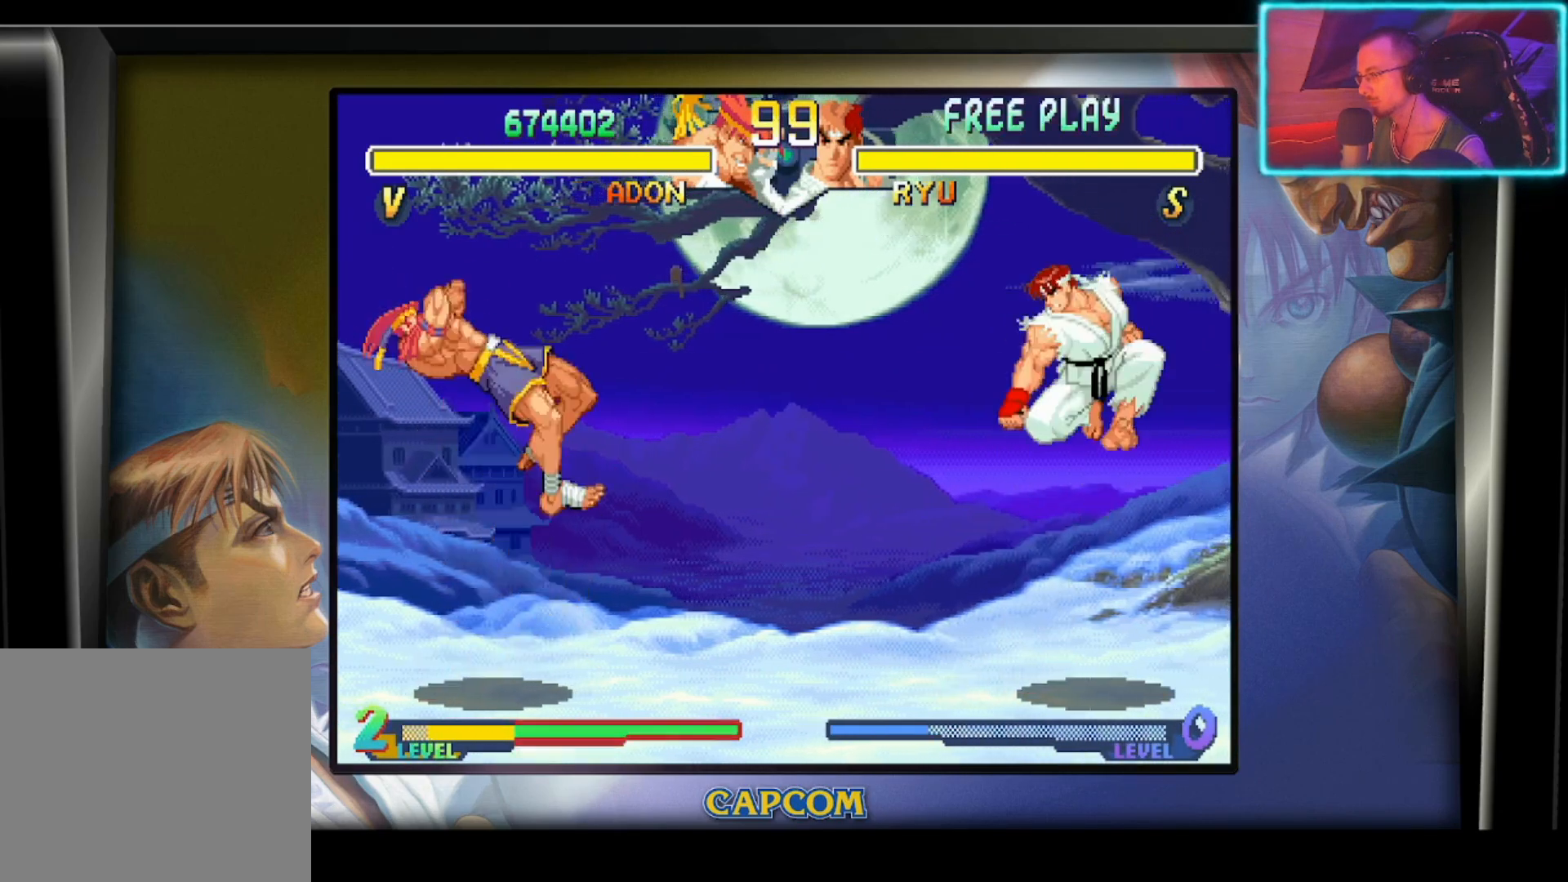
{"buttons": [], "left_stick": "center", "events": []}
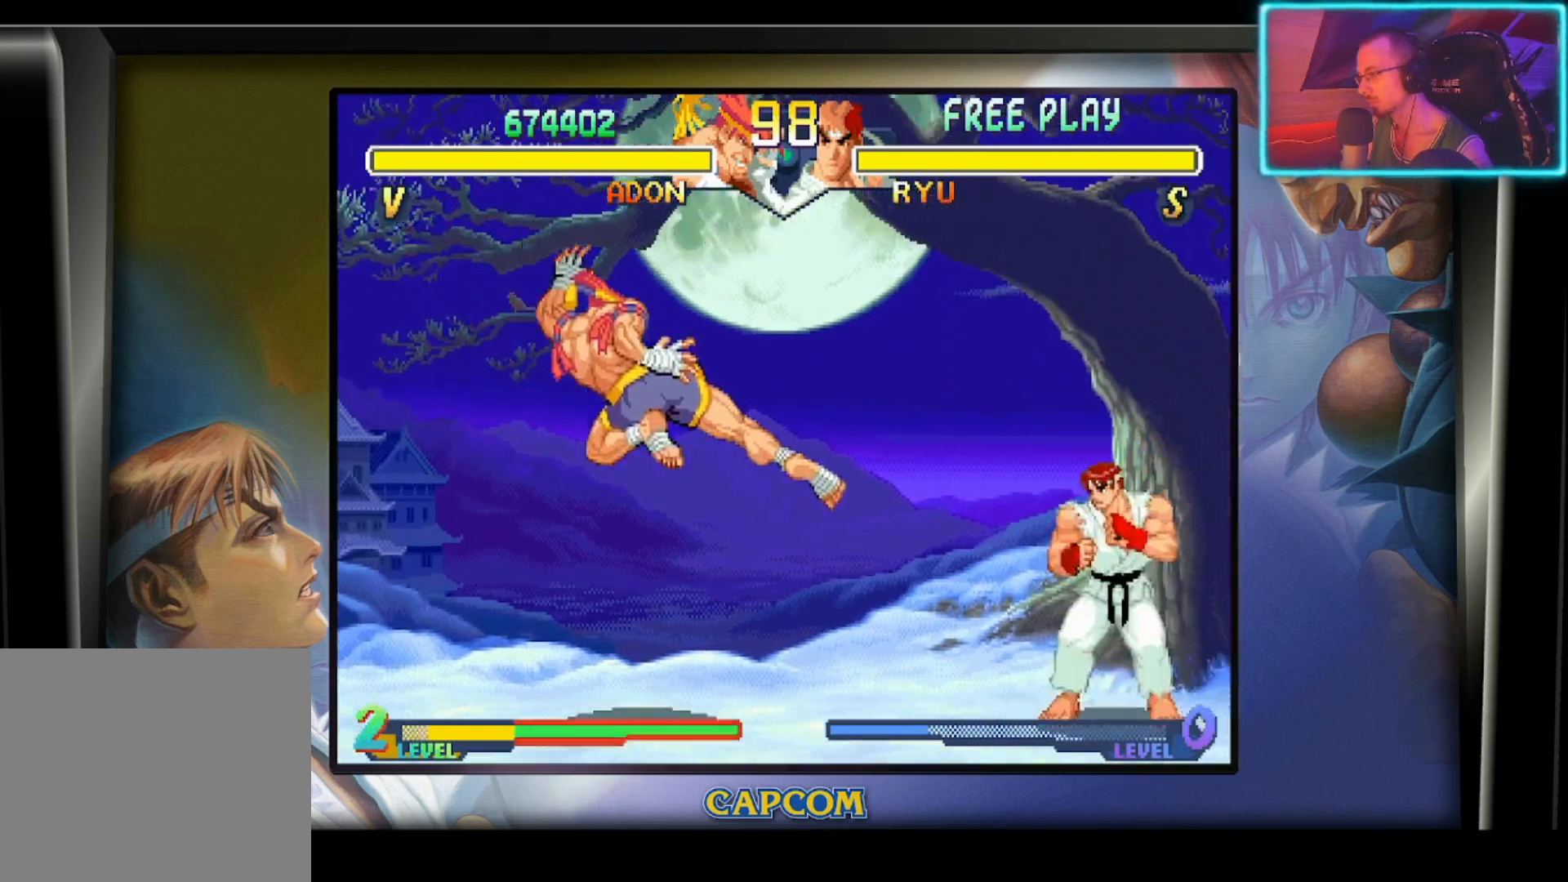
{"buttons": [], "left_stick": "down", "events": [[233, "left_stick", "down"], [317, "R2", "down"], [467, "R2", "up"]]}
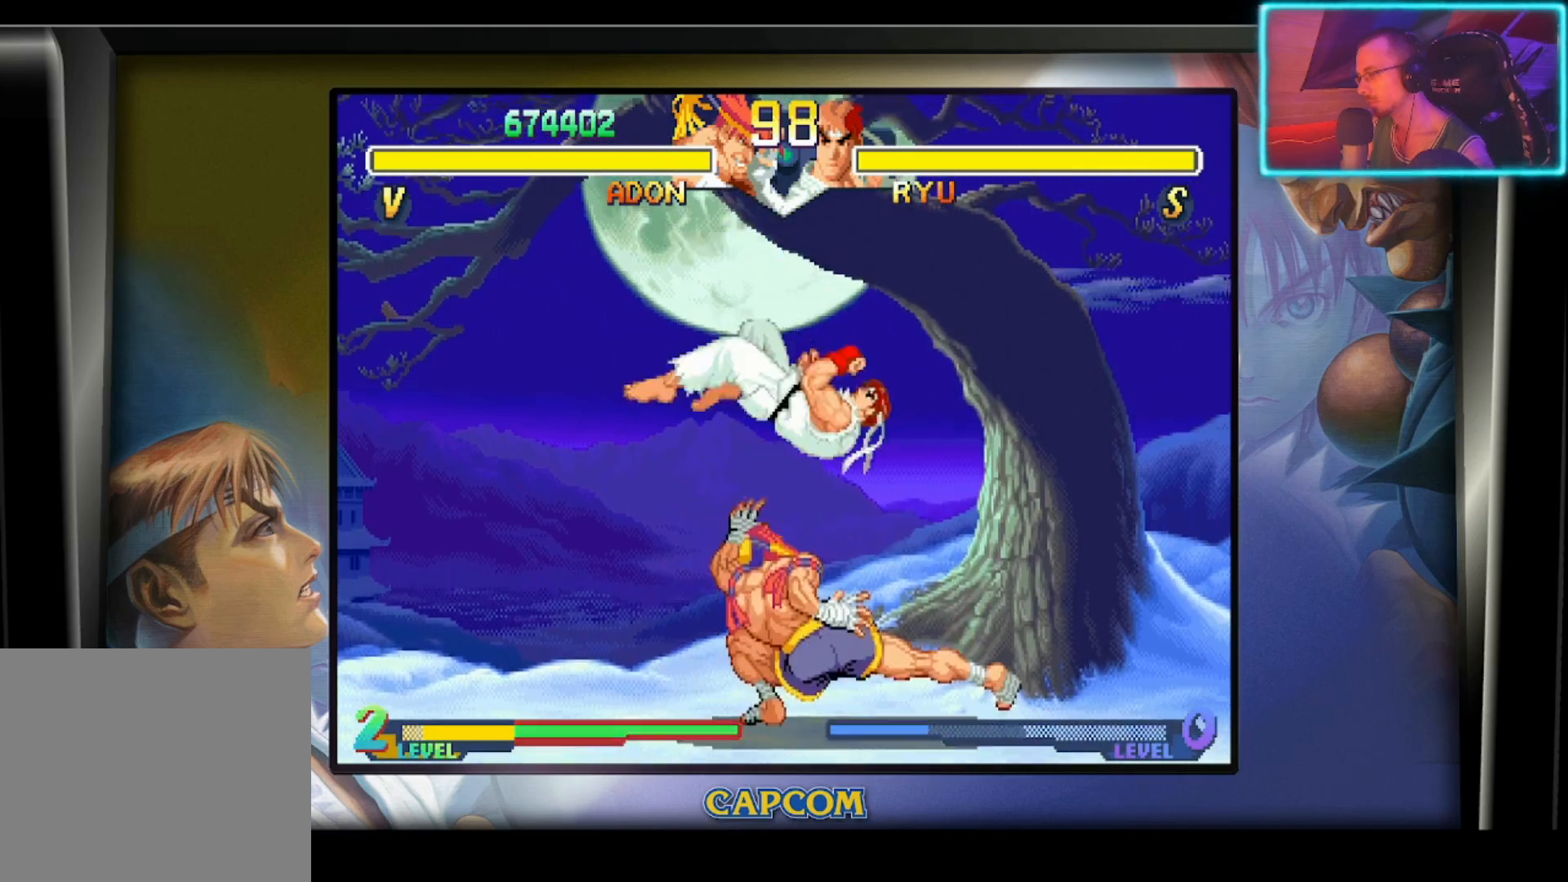
{"buttons": [], "left_stick": "right", "events": [[400, "left_stick", "right"]]}
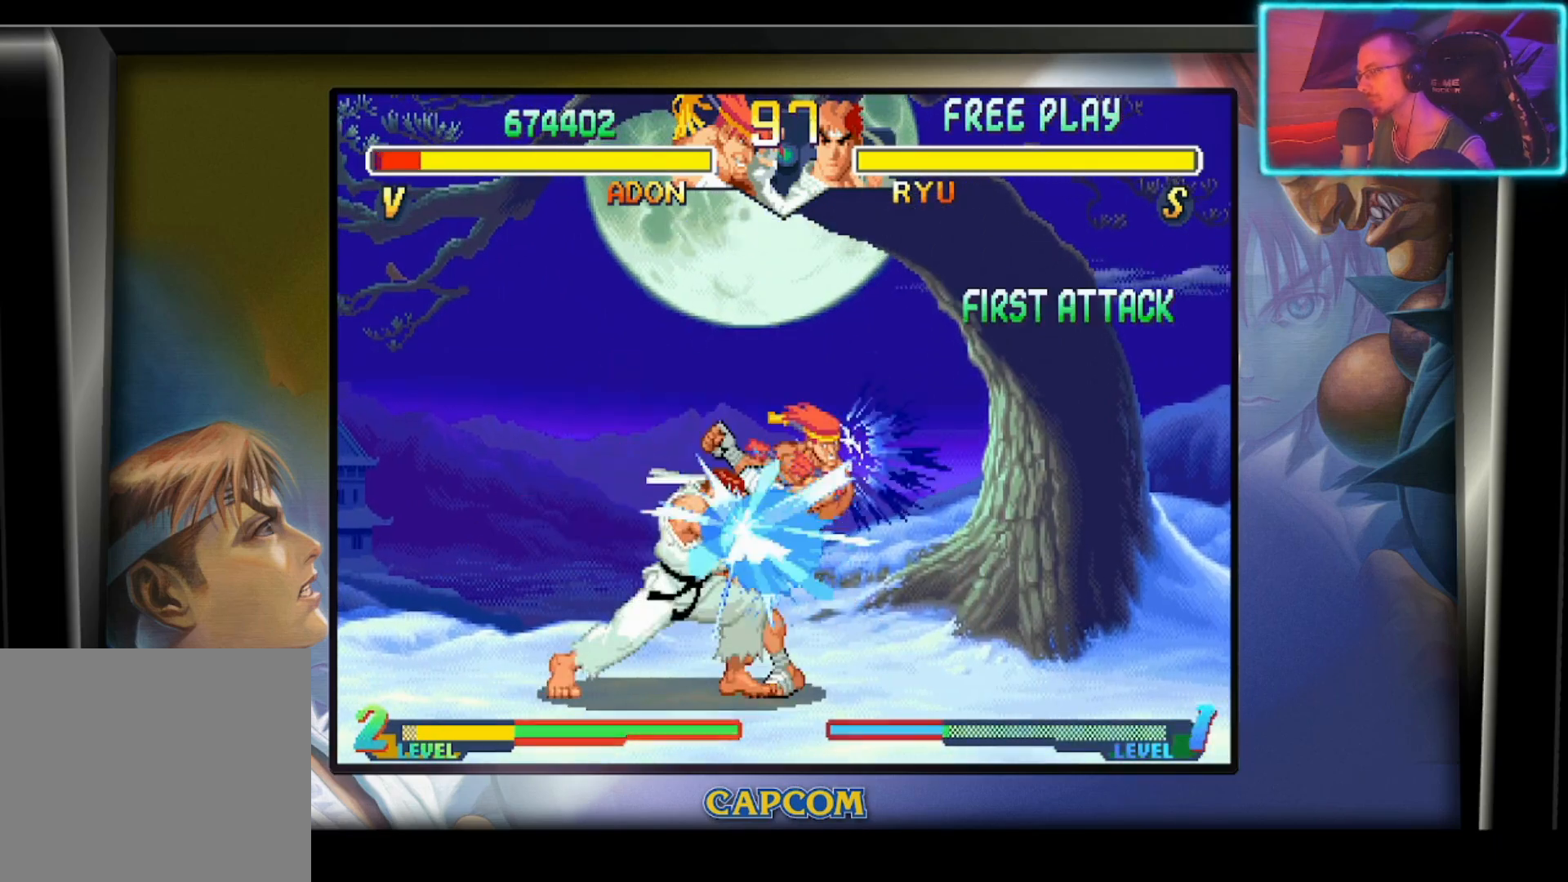
{"buttons": [], "left_stick": "down", "events": [[467, "left_stick", "down"]]}
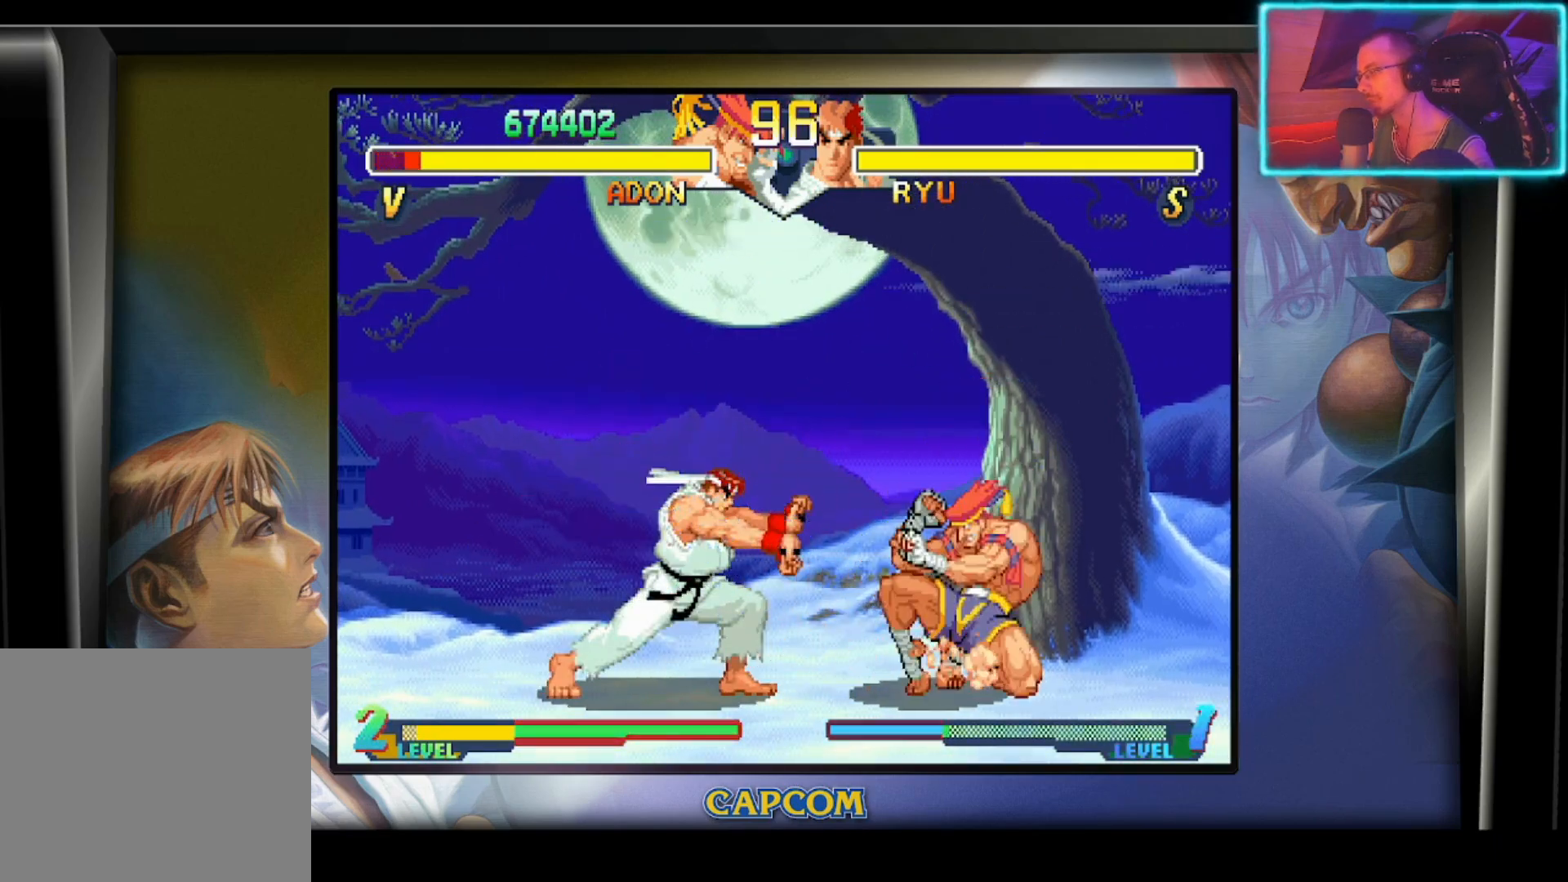
{"buttons": [], "left_stick": "center", "events": [[17, "R2", "down"], [150, "R2", "up"], [150, "left_stick", "center"]]}
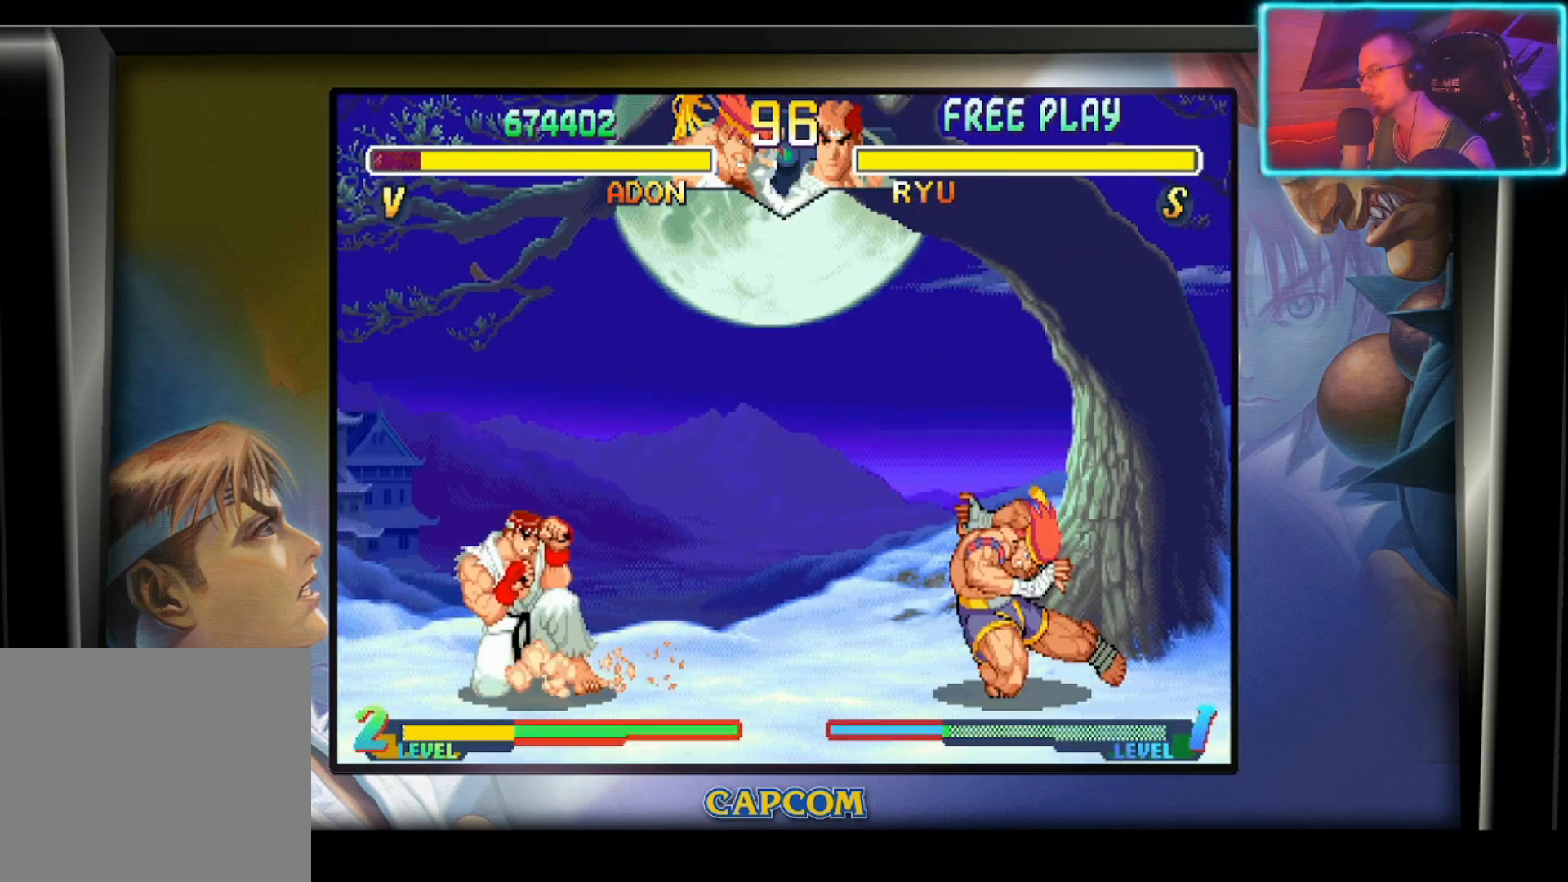
{"buttons": [], "left_stick": "right", "events": [[200, "left_stick", "right"]]}
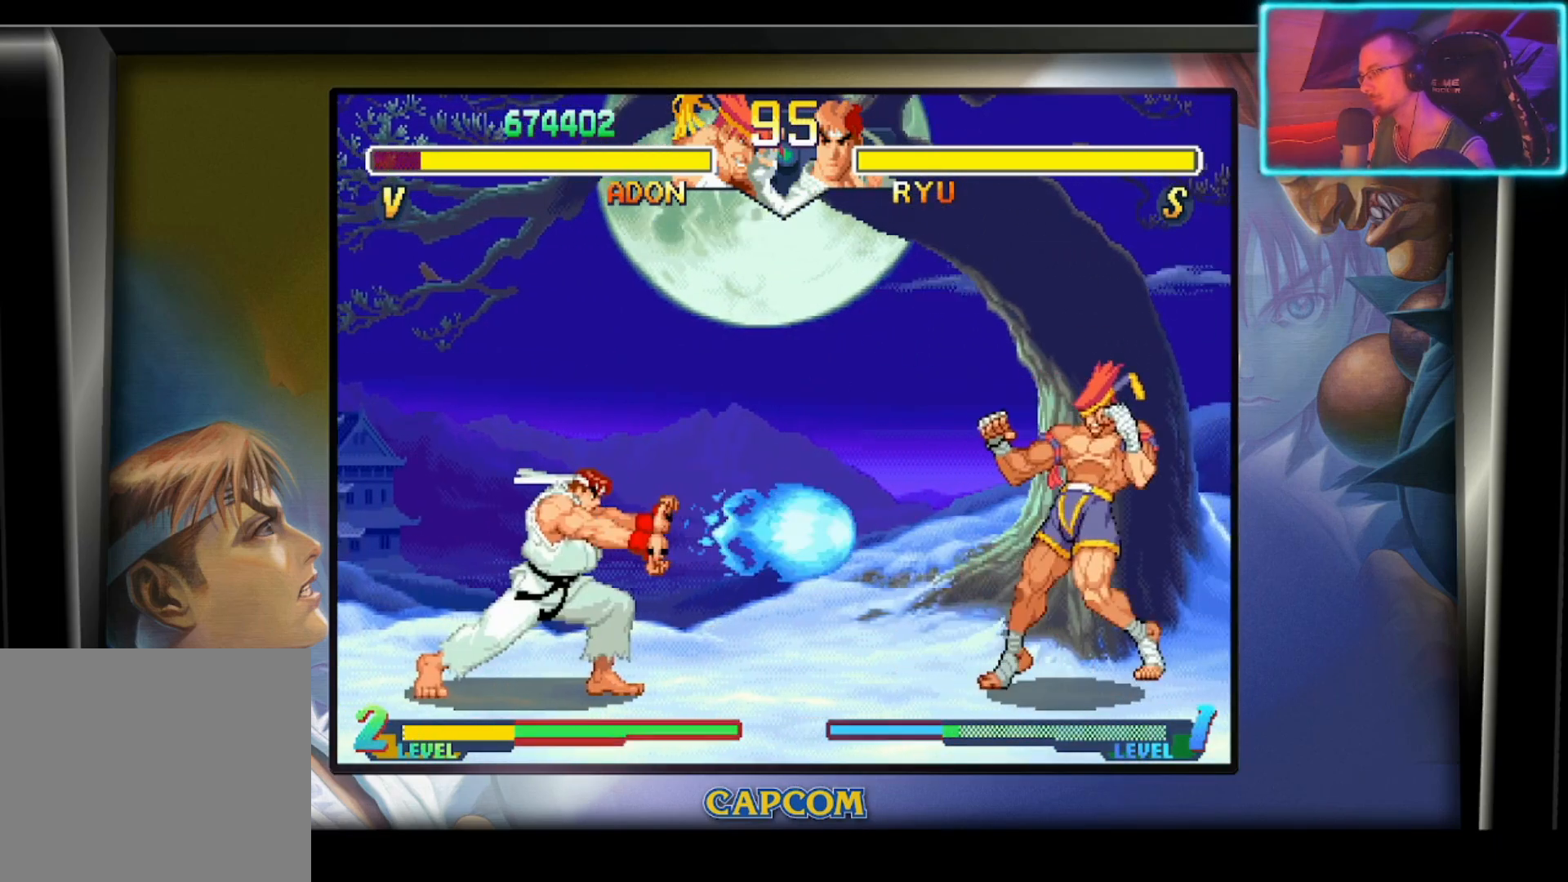
{"buttons": [], "left_stick": "right", "events": []}
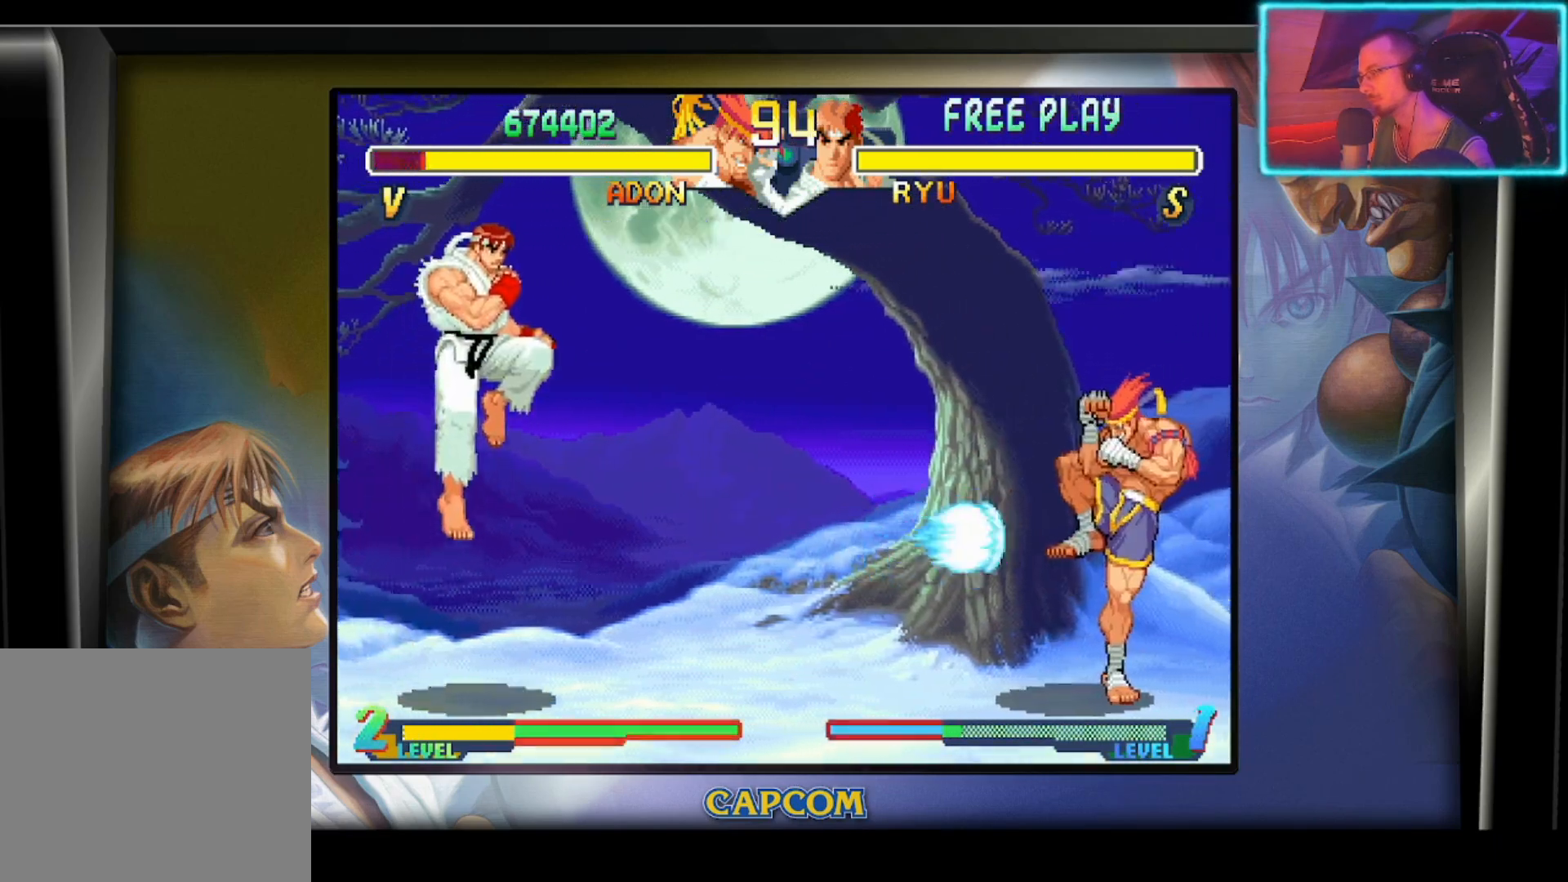
{"buttons": ["R2"], "left_stick": "right", "events": [[250, "left_stick", "left"], [417, "left_stick", "down"], [483, "left_stick", "right"], [500, "R2", "down"]]}
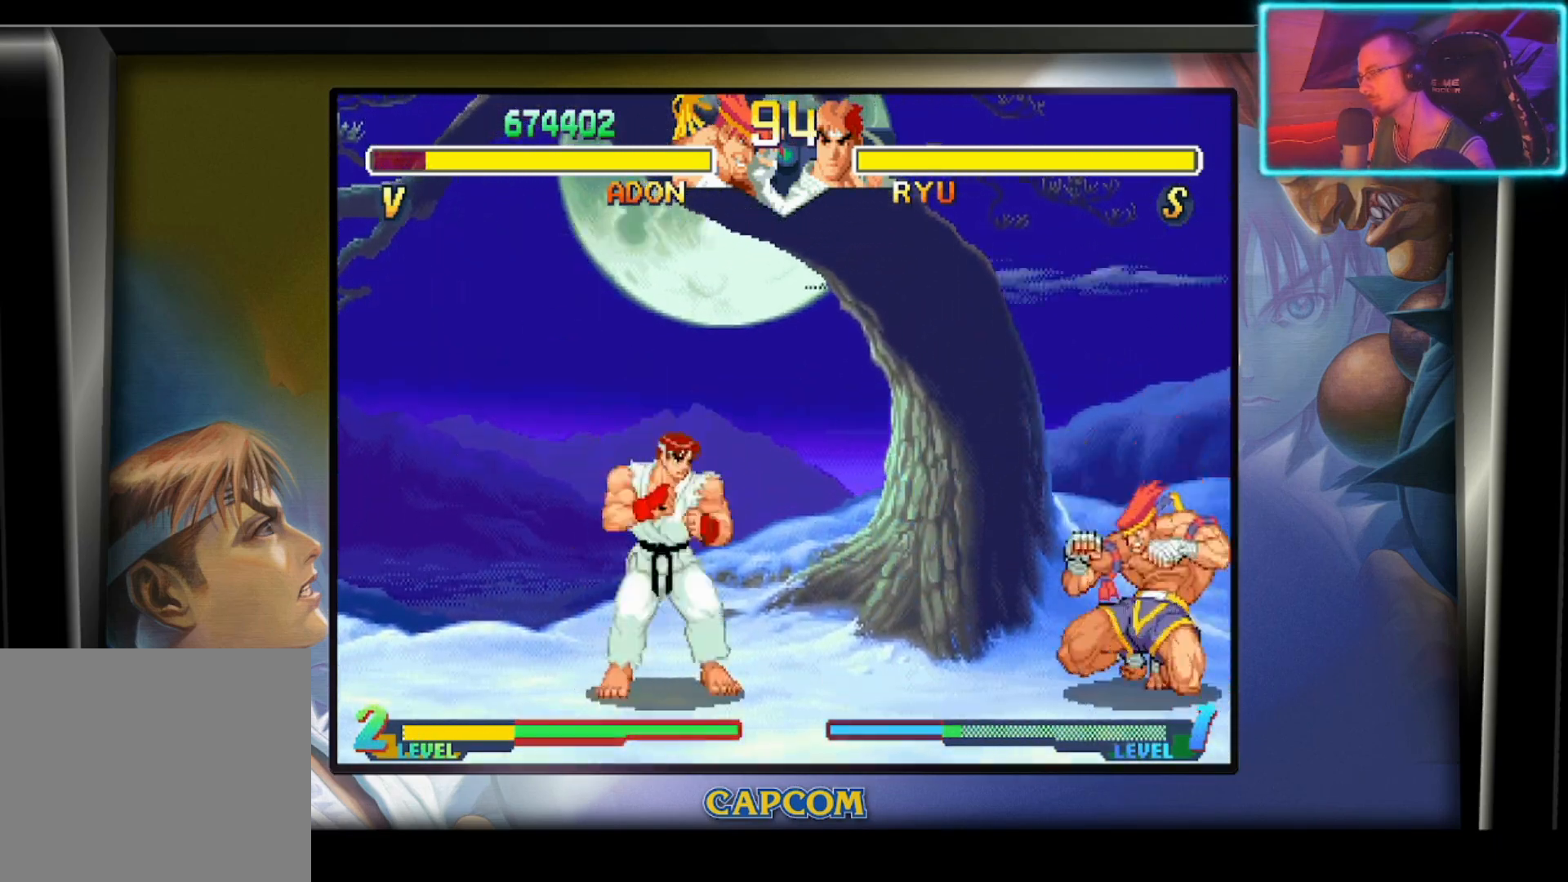
{"buttons": [], "left_stick": "center", "events": [[83, "left_stick", "center"], [117, "R2", "up"]]}
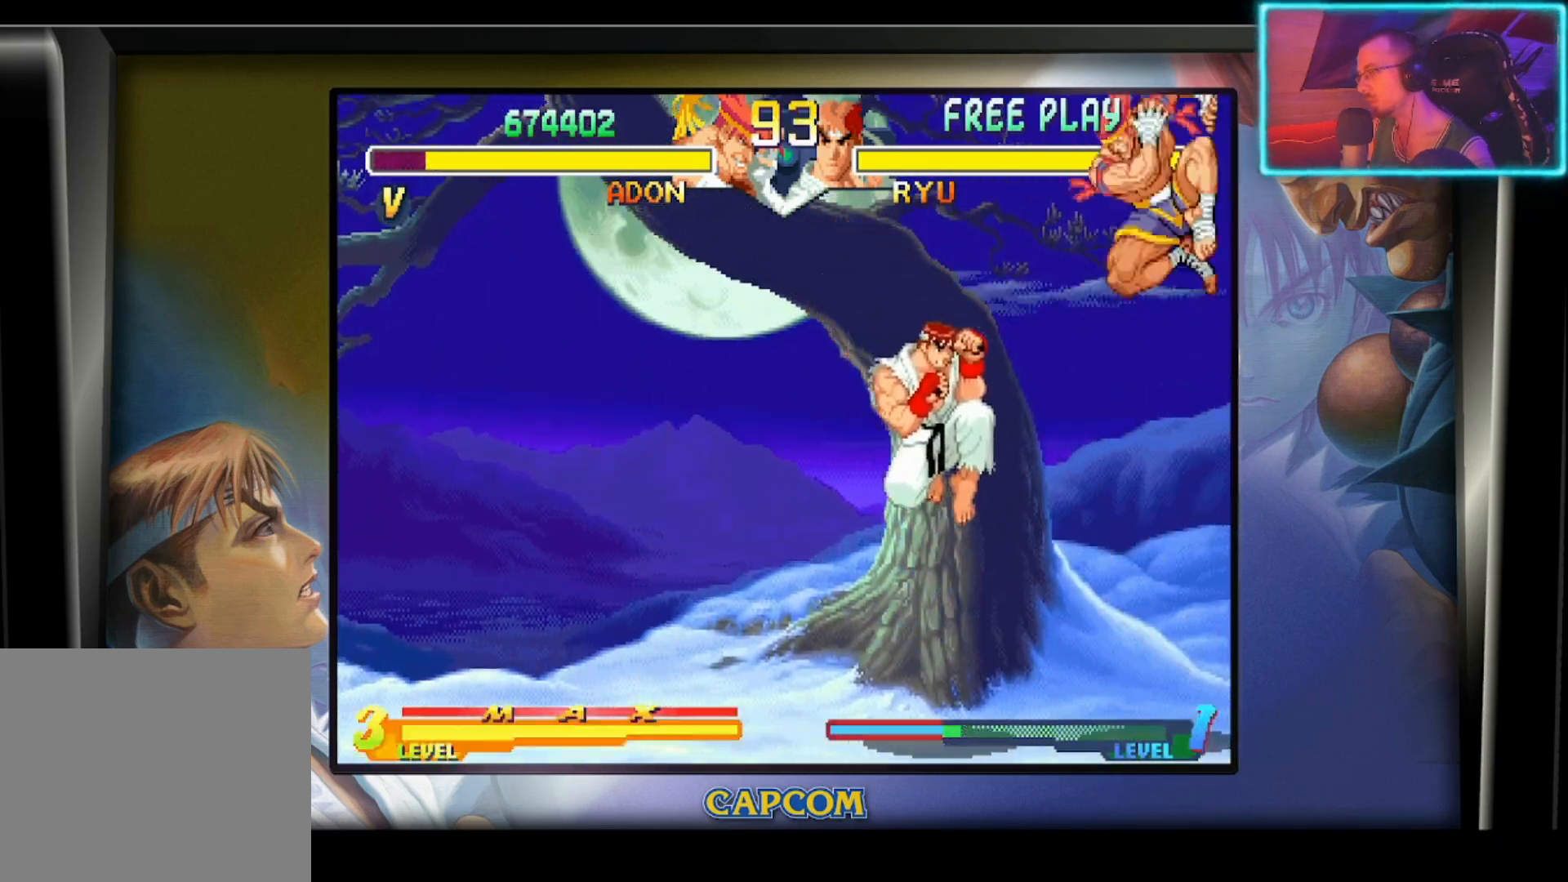
{"buttons": [], "left_stick": "left", "events": [[267, "left_stick", "left"]]}
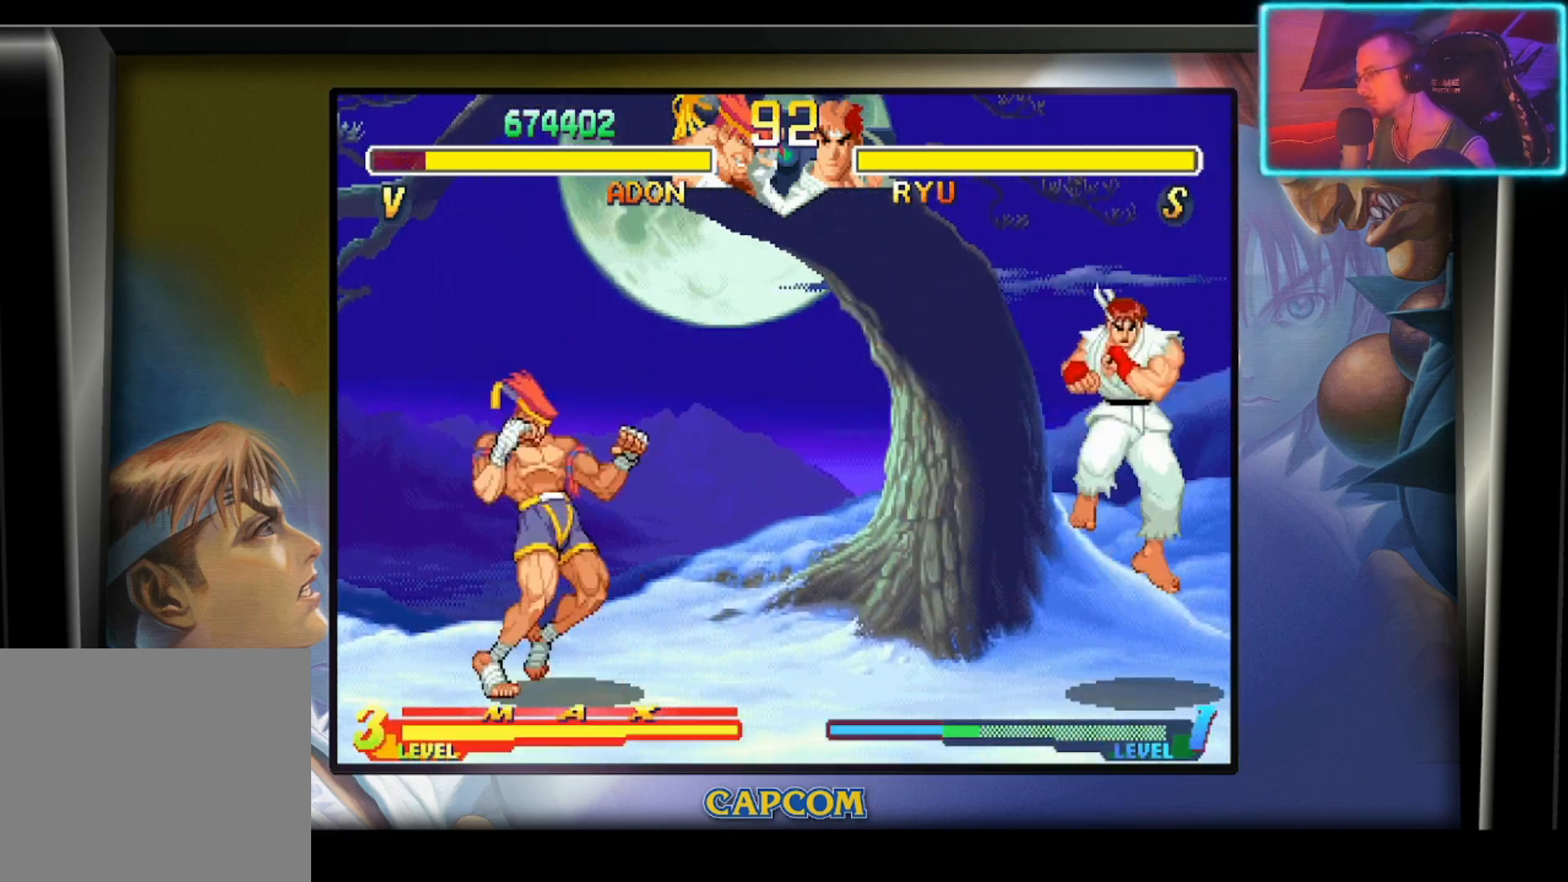
{"buttons": [], "left_stick": "center", "events": [[367, "left_stick", "center"]]}
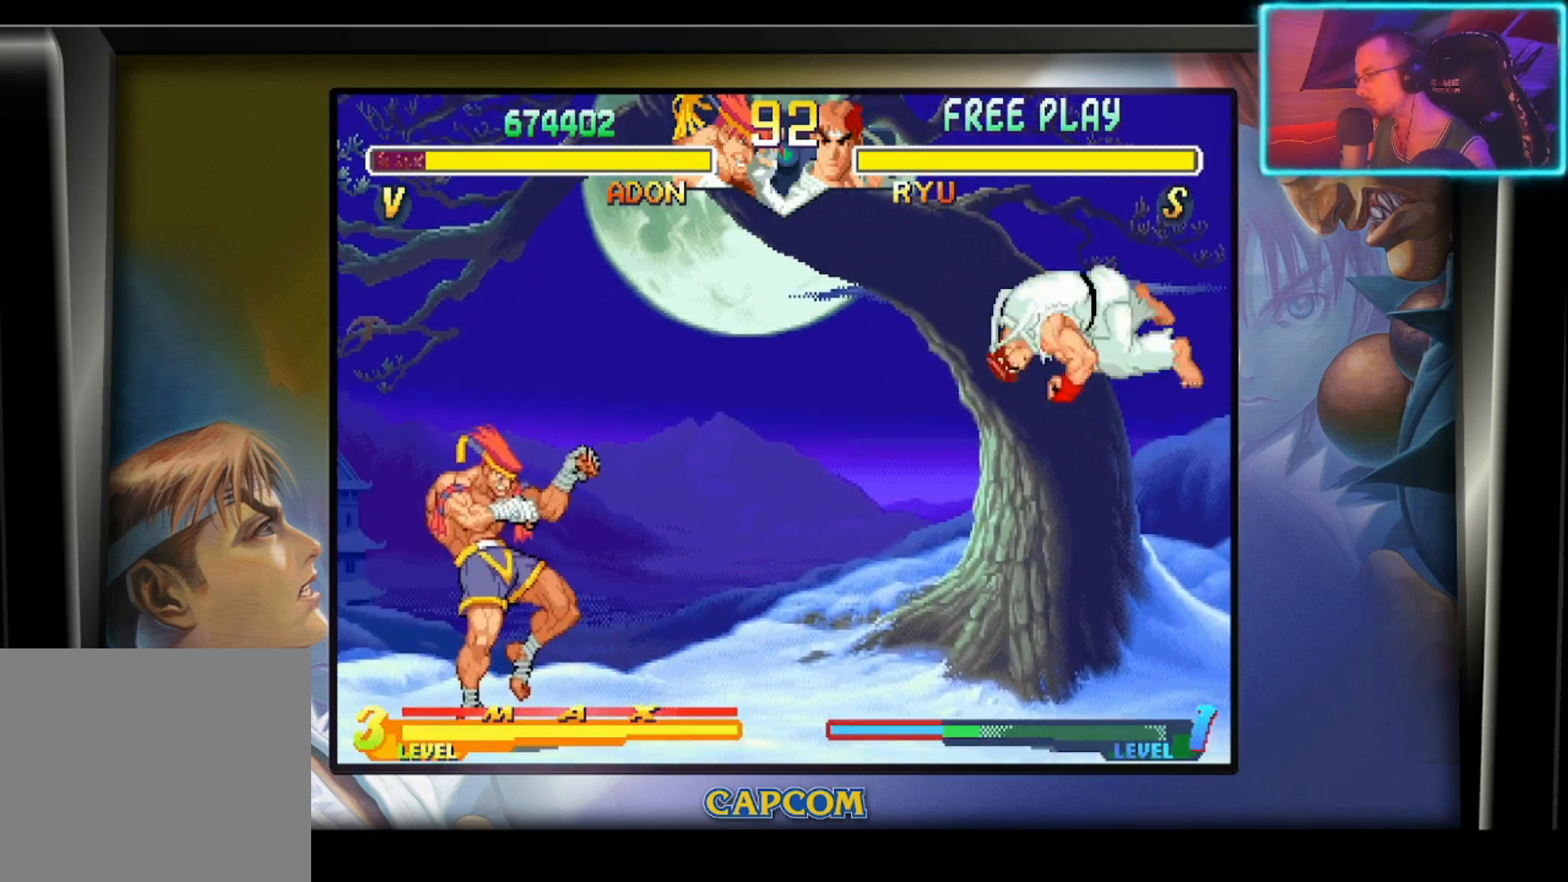
{"buttons": [], "left_stick": "center", "events": [[17, "left_stick", "right"], [100, "left_stick", "down"], [183, "left_stick", "left"], [250, "R2", "down"], [317, "left_stick", "center"], [367, "R2", "up"]]}
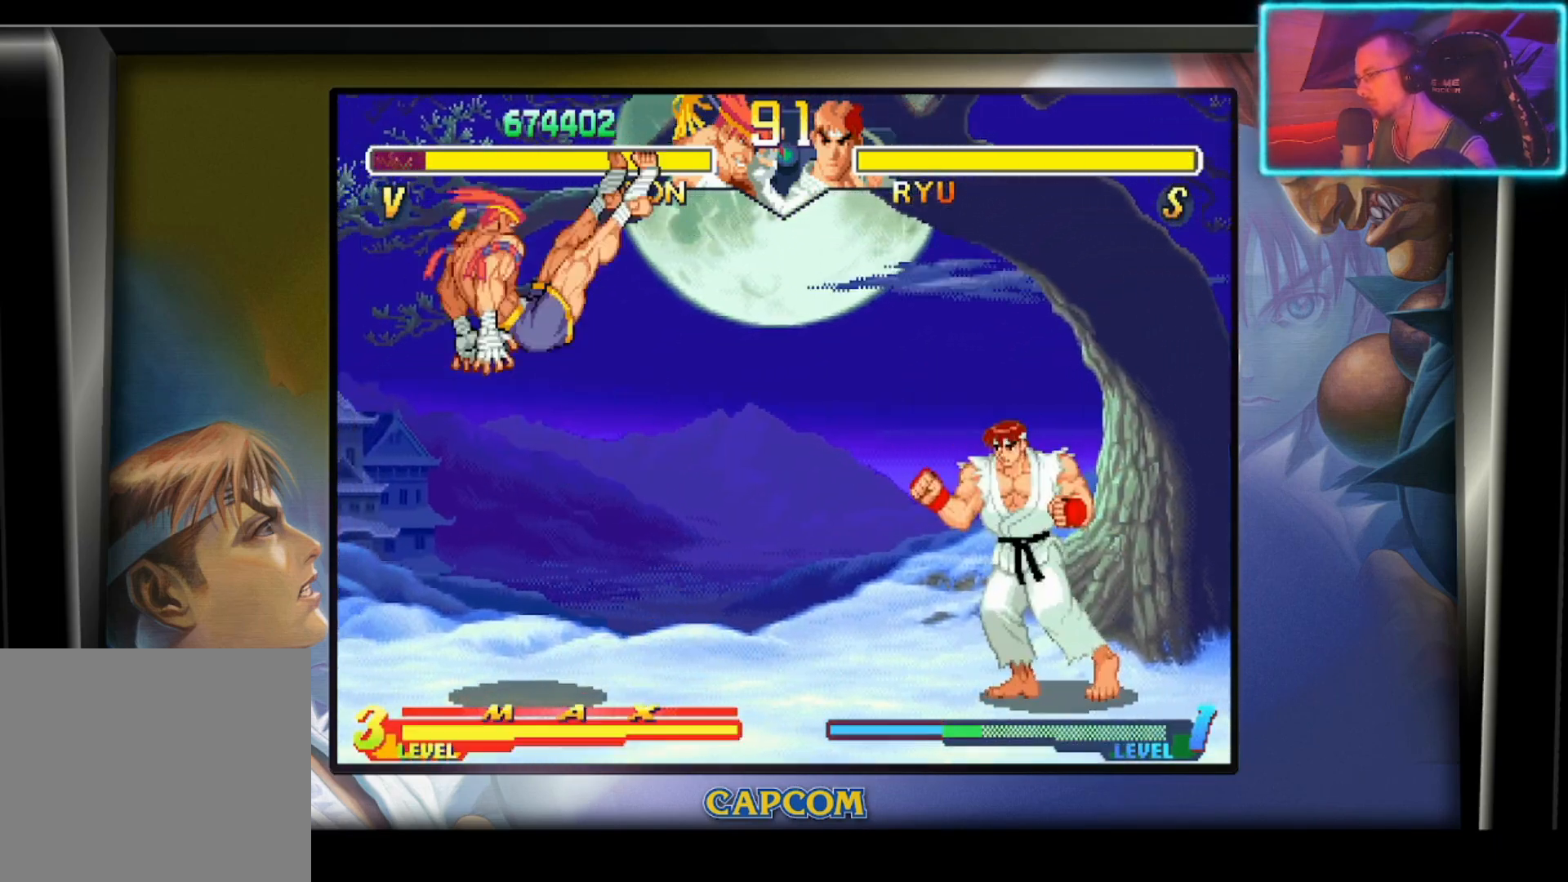
{"buttons": [], "left_stick": "center", "events": []}
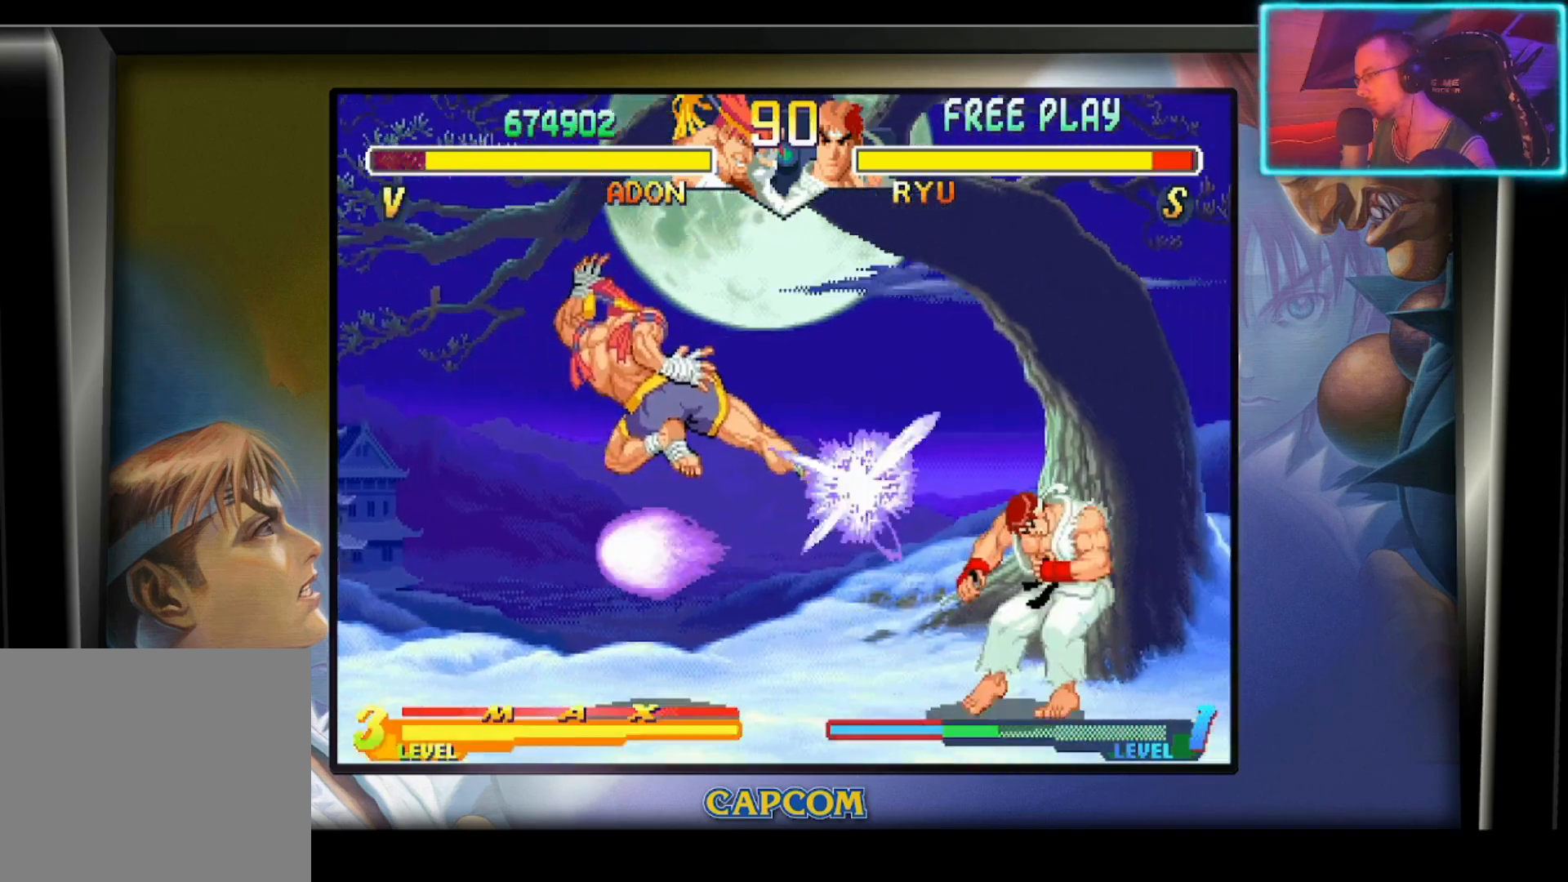
{"buttons": ["R2"], "left_stick": "down-right", "events": [[67, "left_stick", "down"], [133, "R2", "down"], [250, "R2", "up"], [317, "R2", "down"], [467, "left_stick", "down-right"]]}